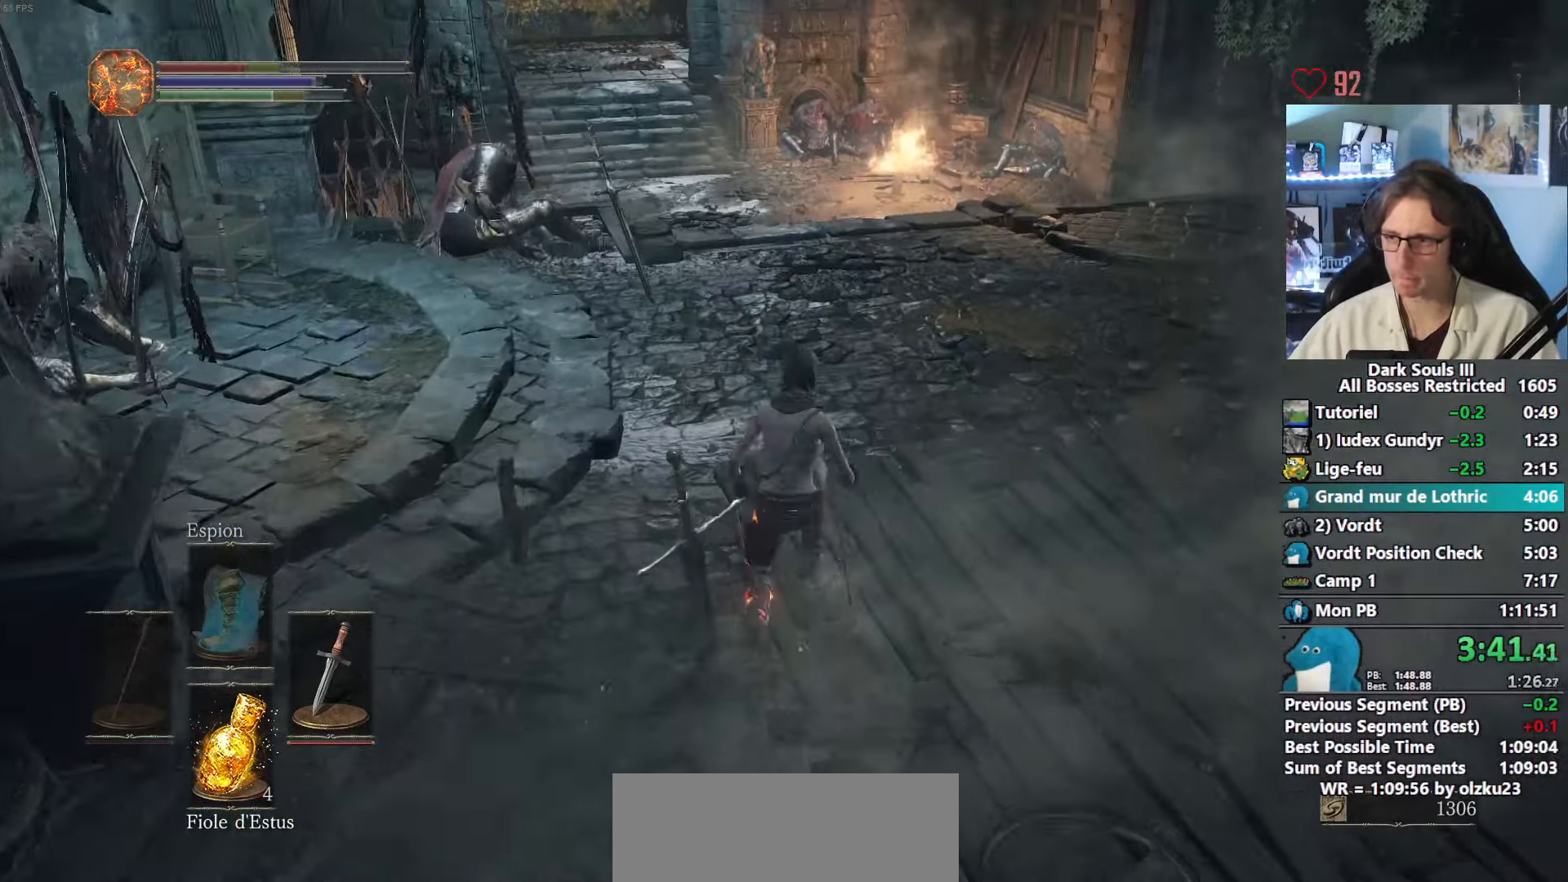
Gameplay with keyboard and mouse; each line is a JSON object with the keys and mouse buttons held at the frame after it. "events" lists presses ("down") and releases ("up") of "1", "2", "3", "4", "a", "alt", "ctrl", "d", "down", "e", "f", "g", "left", "q", "r", "return", "right", "s", "shift", "space", "tab", "up", "z", "mouse_left", "mouse_wheel", "mouse_right", "mouse_mb4" and "mouse_mb5" between this image and that frame as [ms after this image, input, new state], when the widget could be followed in between. "mouse_left", "mouse_wheel", "mouse_right", "mouse_mb4", "mouse_mb5" = the "left", "wheel", "right", "mb4", "mb5" buttons of the "mouse" list. No other keys are recorded. "wheel" means that the mouse wheel is clicked or scrolled. Not read: mouse_move other_keys.
{"keys": ["space", "z"], "mouse": [], "events": []}
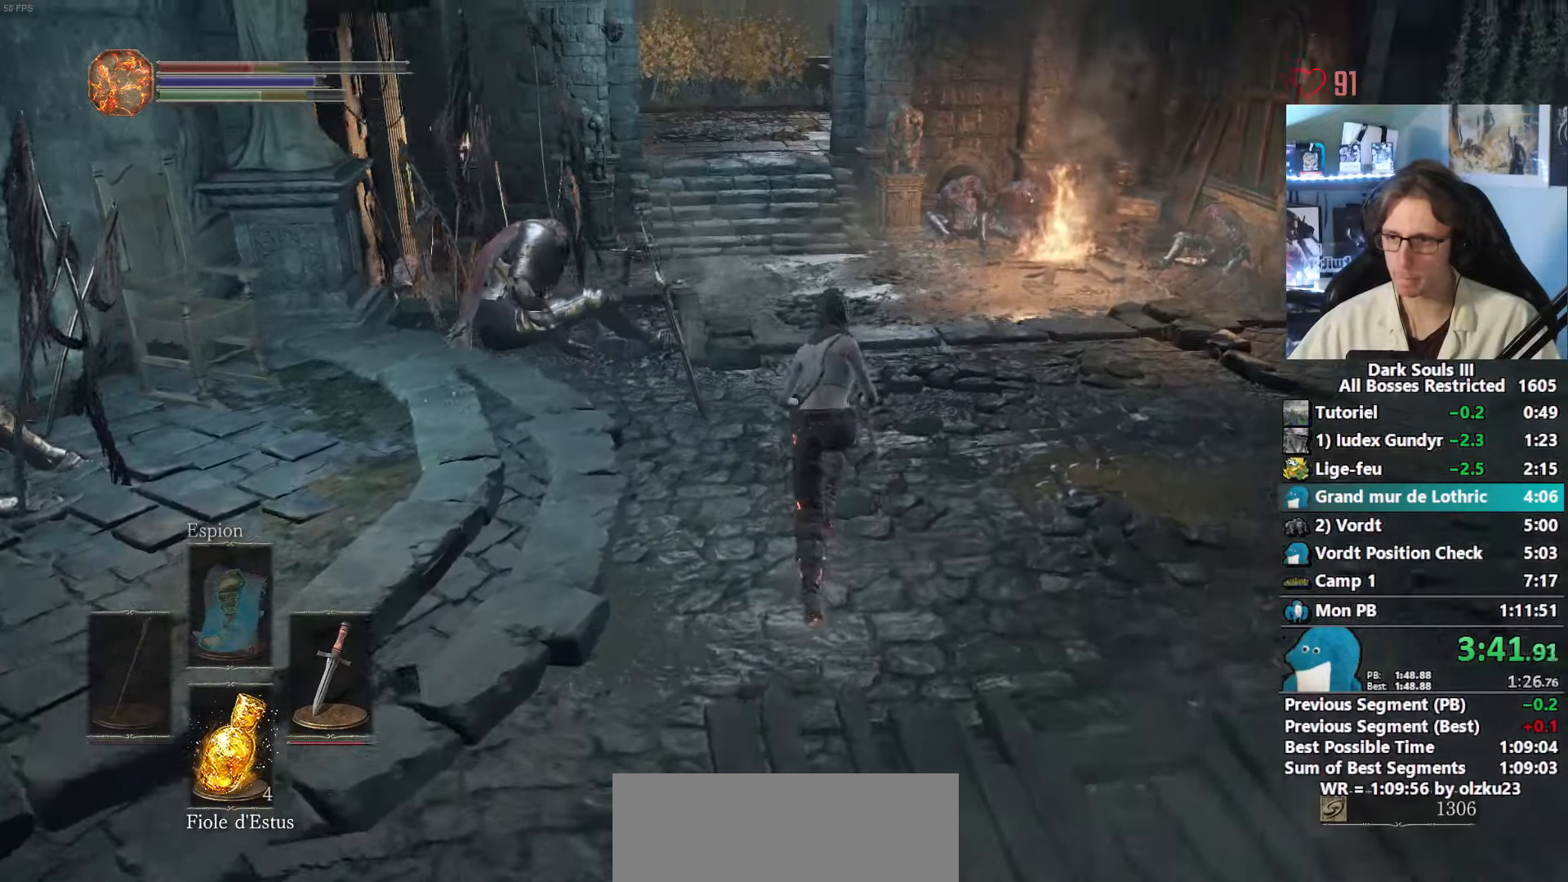
{"keys": ["e", "space", "tab", "z"], "mouse": [], "events": [[166, "space", "up"], [266, "space", "down"], [400, "tab", "down"], [500, "e", "down"]]}
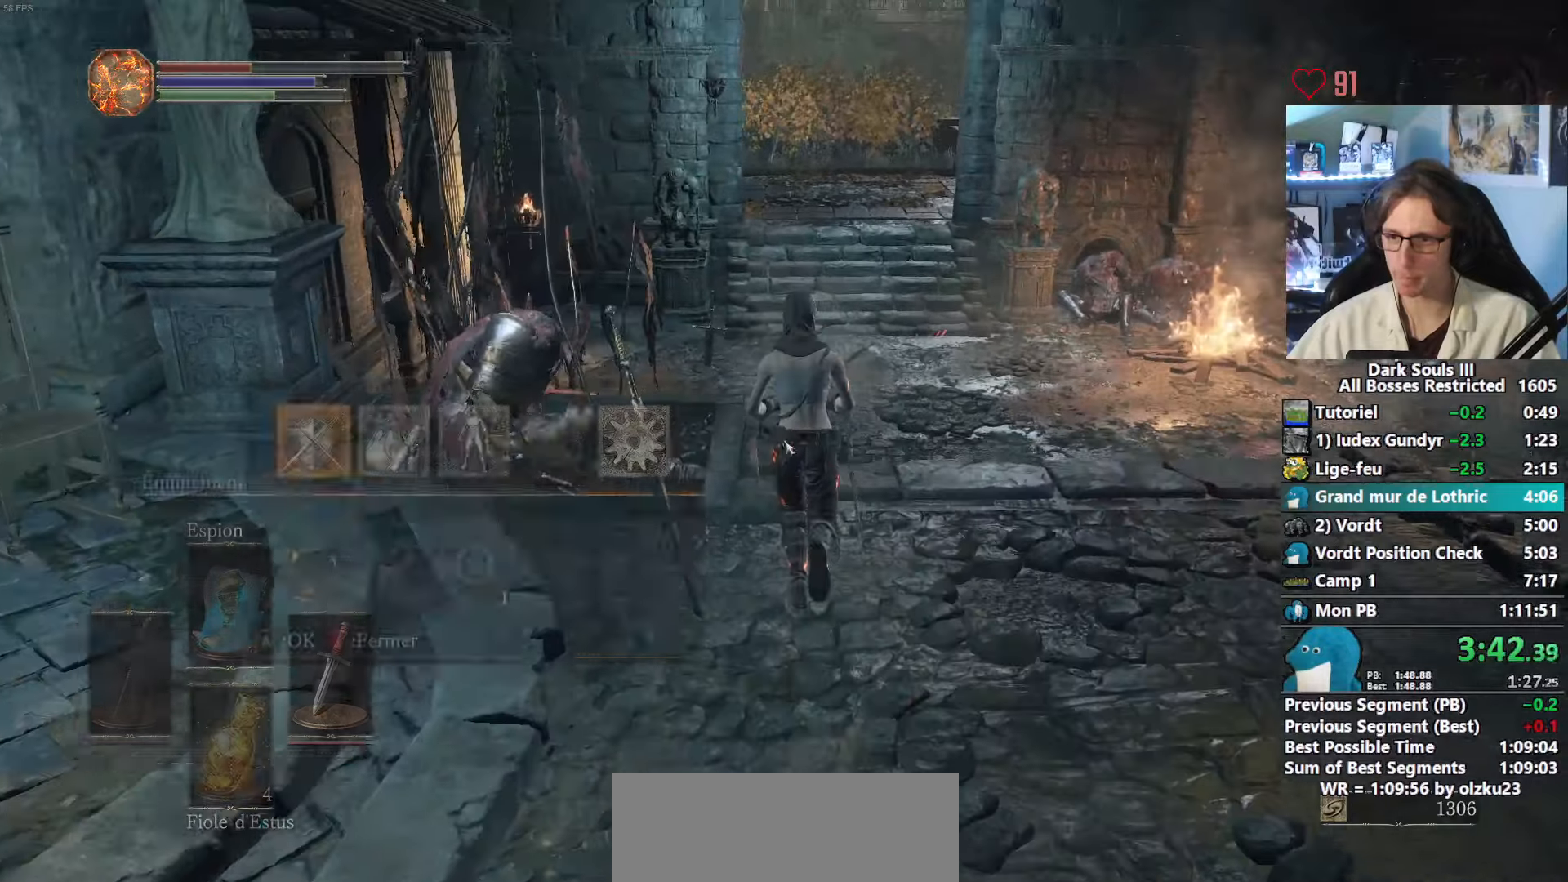
{"keys": ["space", "z"], "mouse": [], "events": [[50, "tab", "up"], [100, "e", "up"]]}
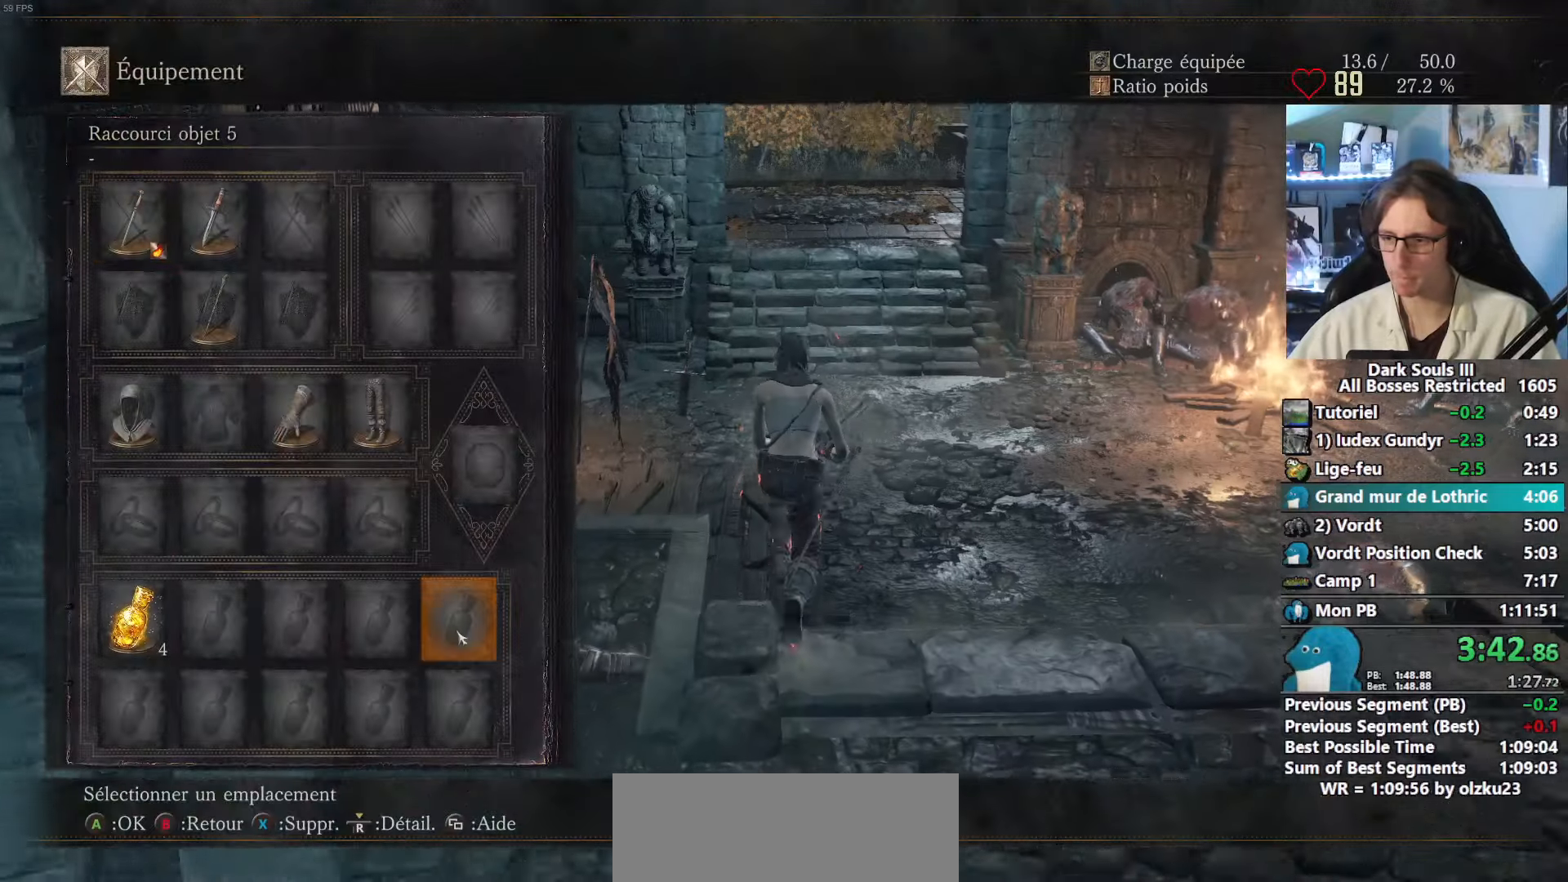
{"keys": ["space", "z"], "mouse": ["left"], "events": [[16, "mouse_left", "down"], [116, "mouse_left", "up"], [400, "mouse_left", "down"]]}
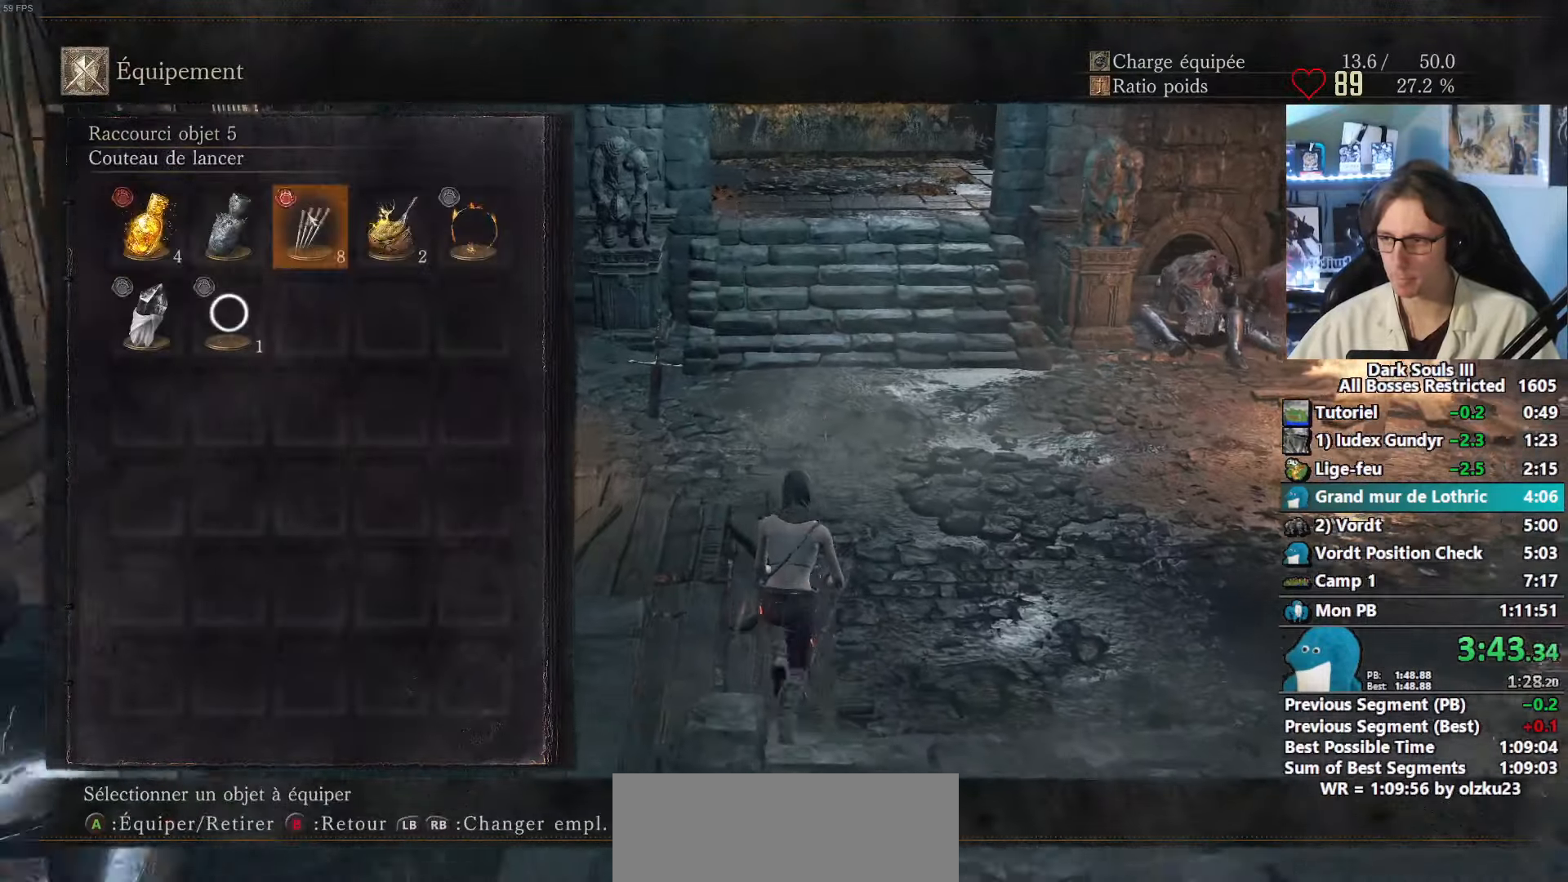
{"keys": ["space", "z"], "mouse": [], "events": [[33, "mouse_left", "up"], [33, "tab", "down"], [166, "tab", "up"], [216, "3", "down"], [366, "3", "up"]]}
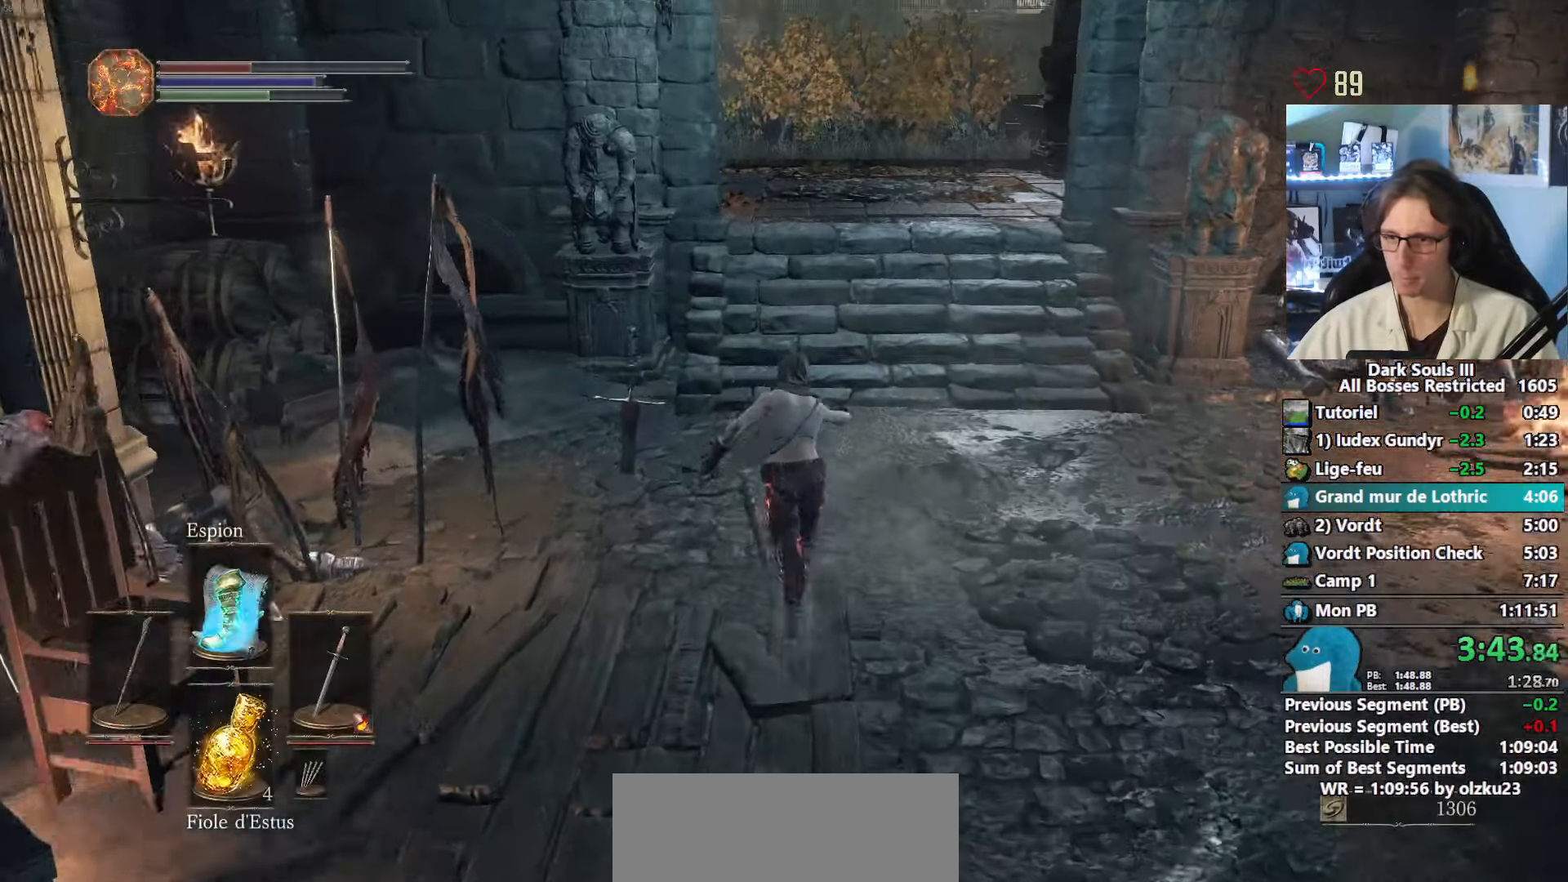
{"keys": ["space", "z"], "mouse": [], "events": []}
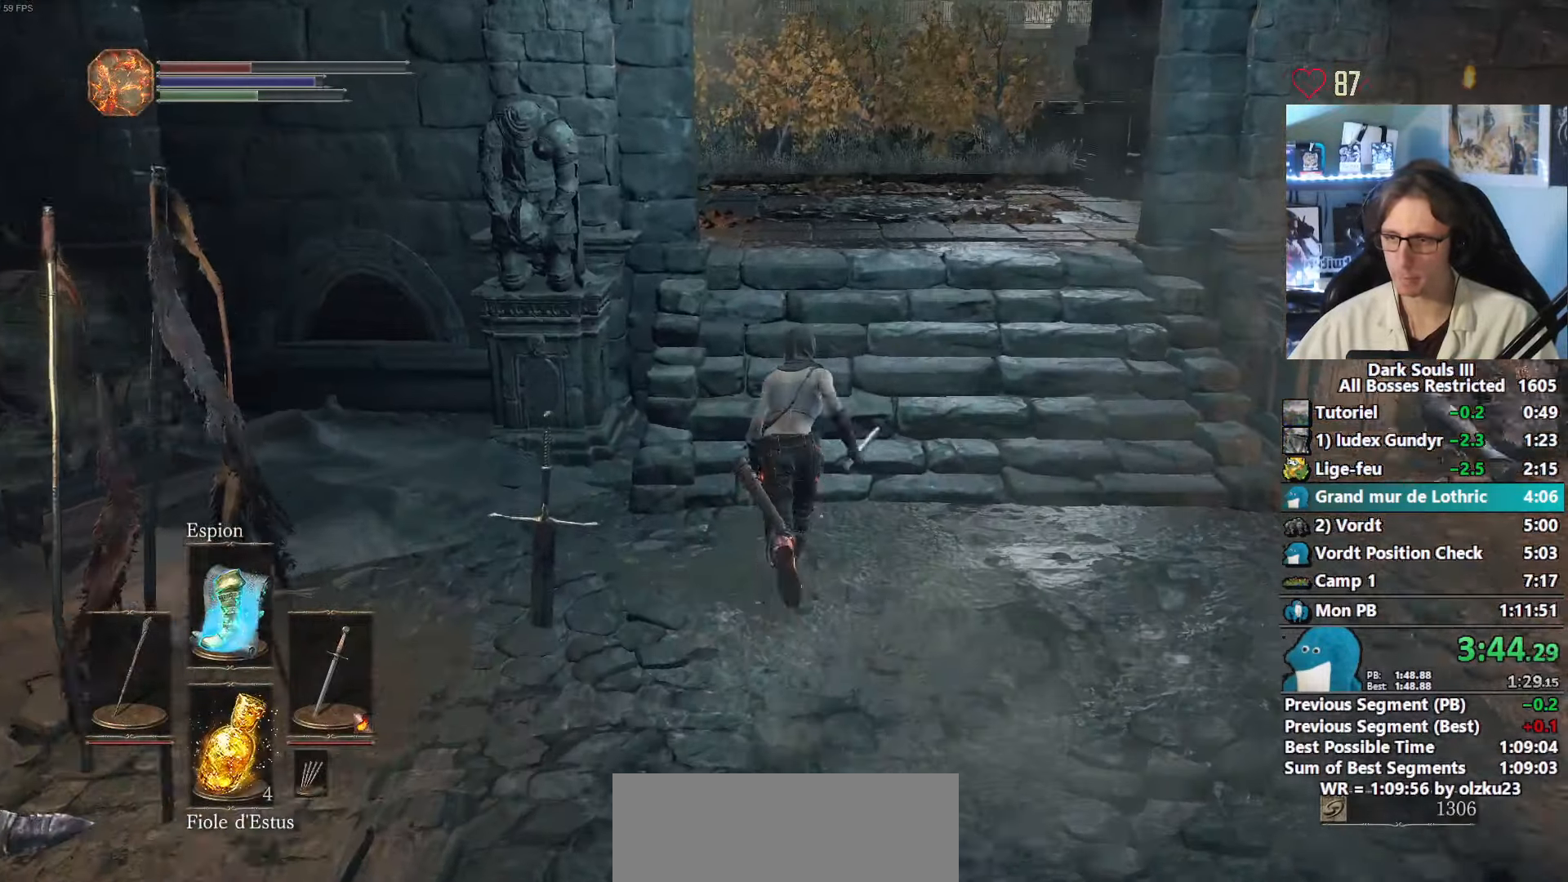
{"keys": ["space", "z"], "mouse": [], "events": []}
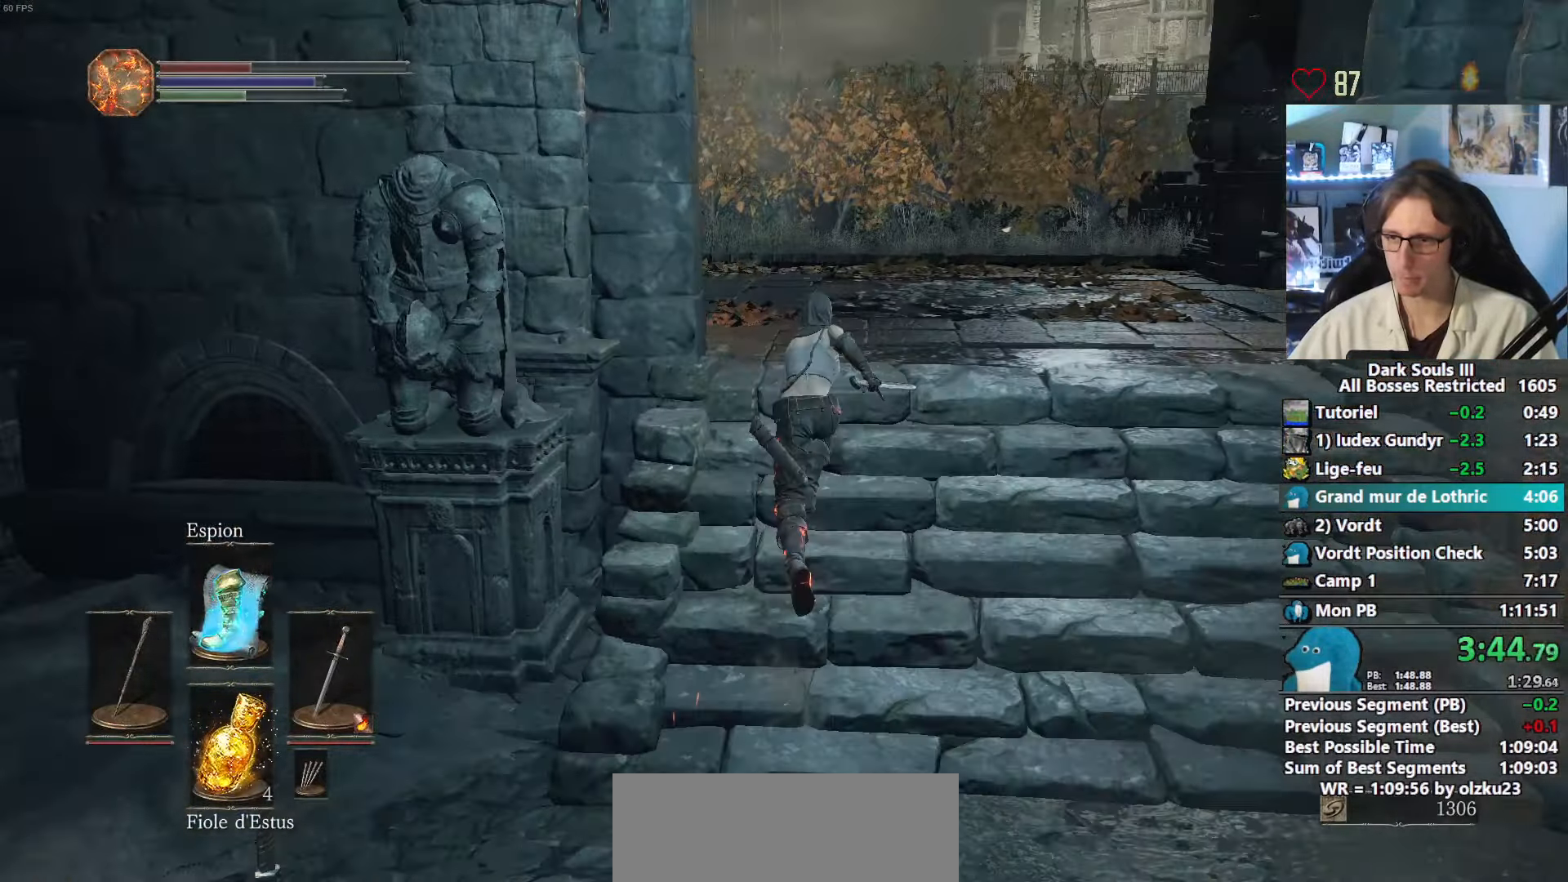
{"keys": ["space", "z"], "mouse": [], "events": []}
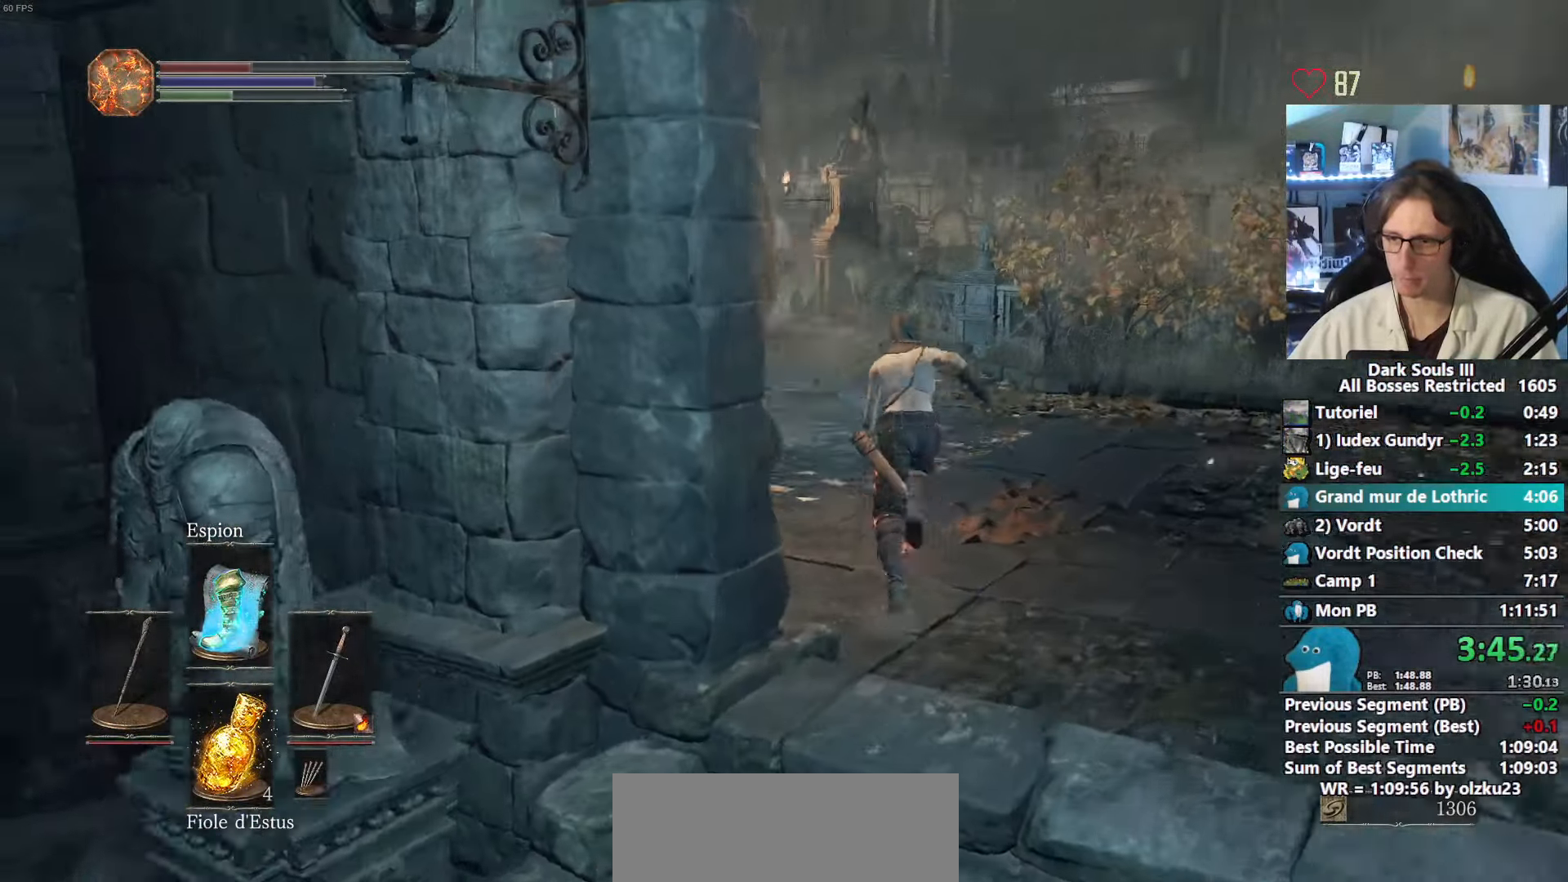
{"keys": ["space", "z"], "mouse": [], "events": []}
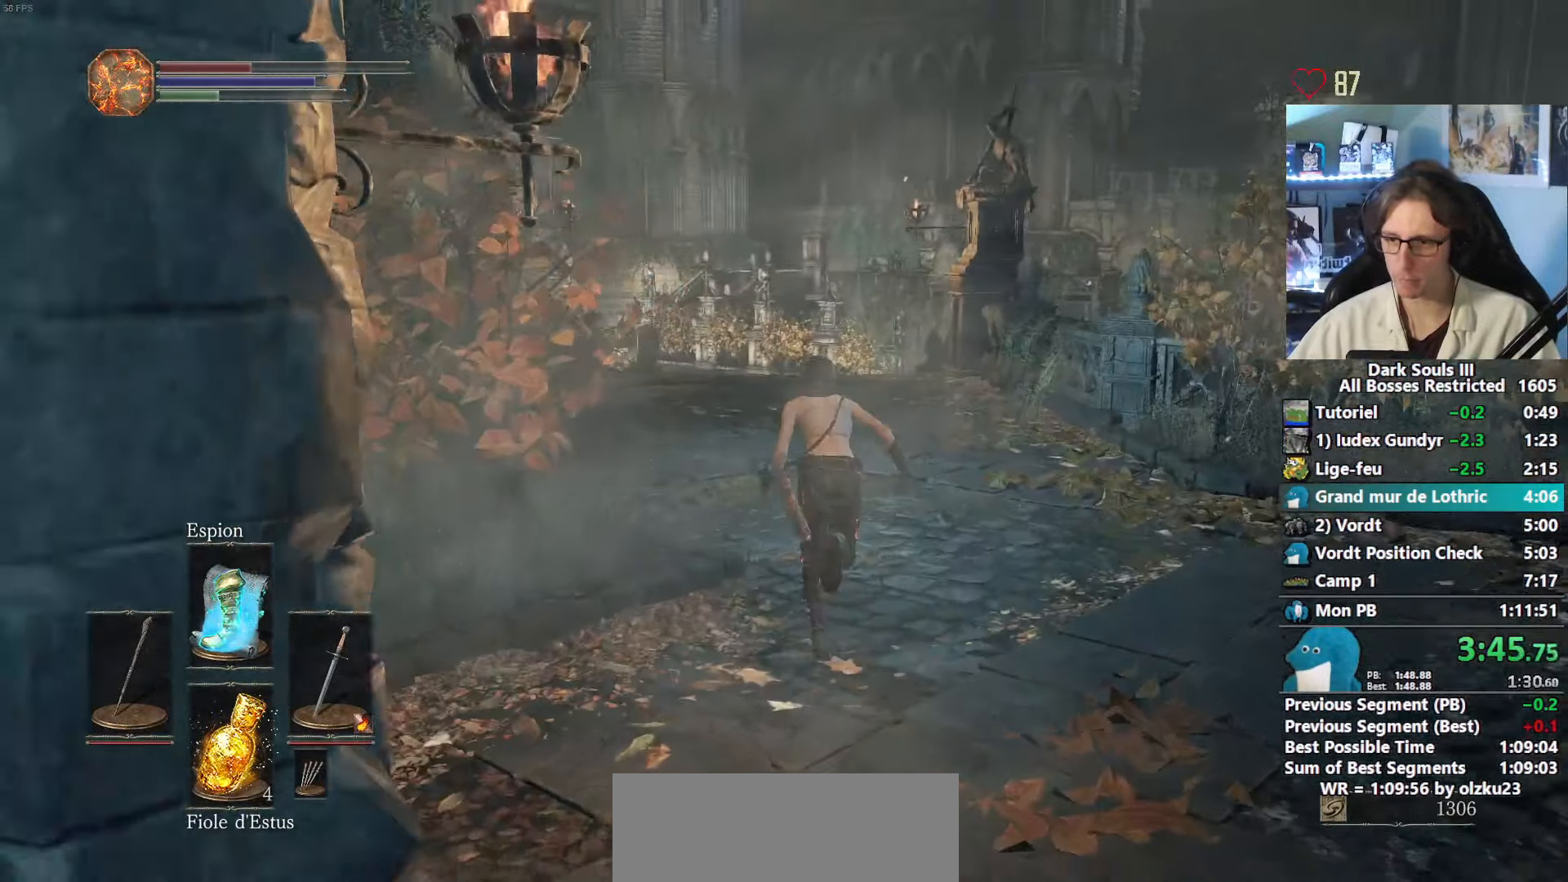
{"keys": ["z"], "mouse": [], "events": [[150, "space", "up"]]}
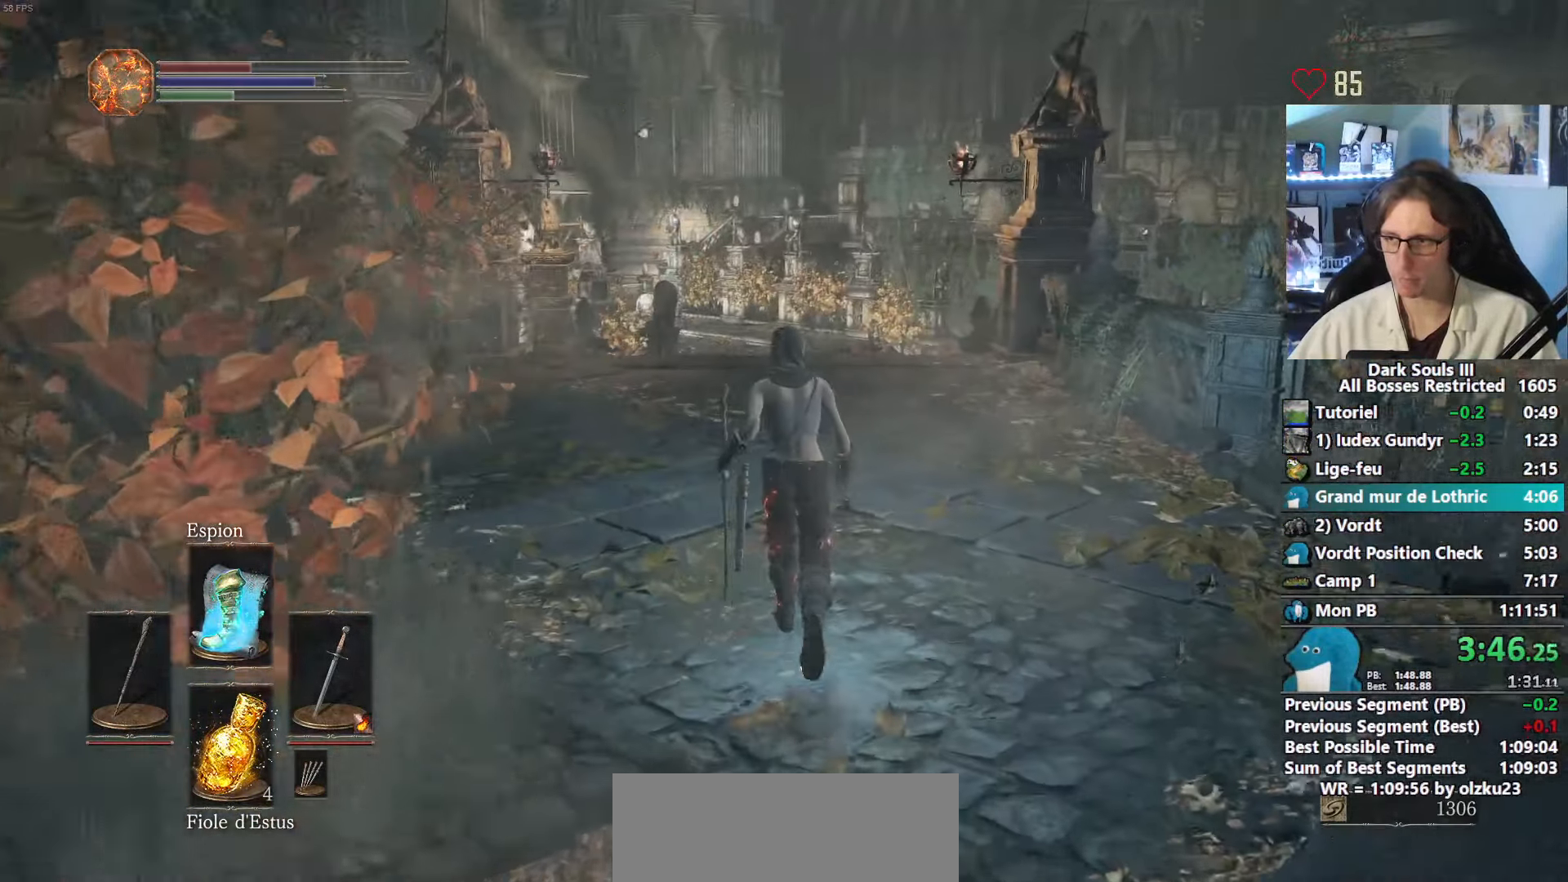
{"keys": ["z"], "mouse": [], "events": []}
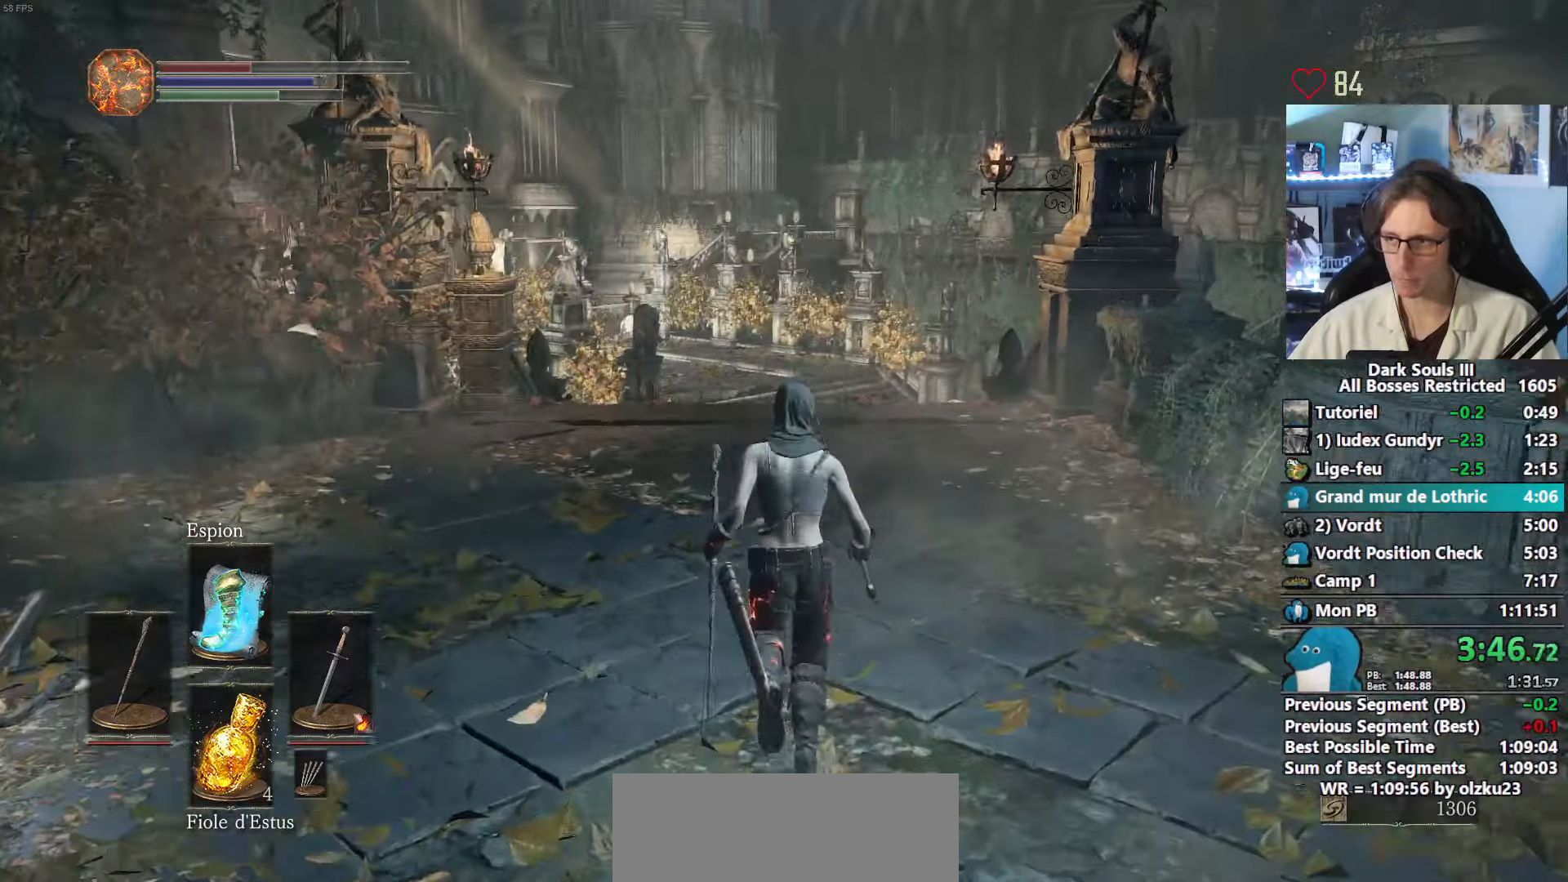
{"keys": ["space", "z"], "mouse": [], "events": [[50, "space", "down"], [100, "tab", "down"], [233, "e", "down"], [283, "tab", "up"], [333, "e", "up"]]}
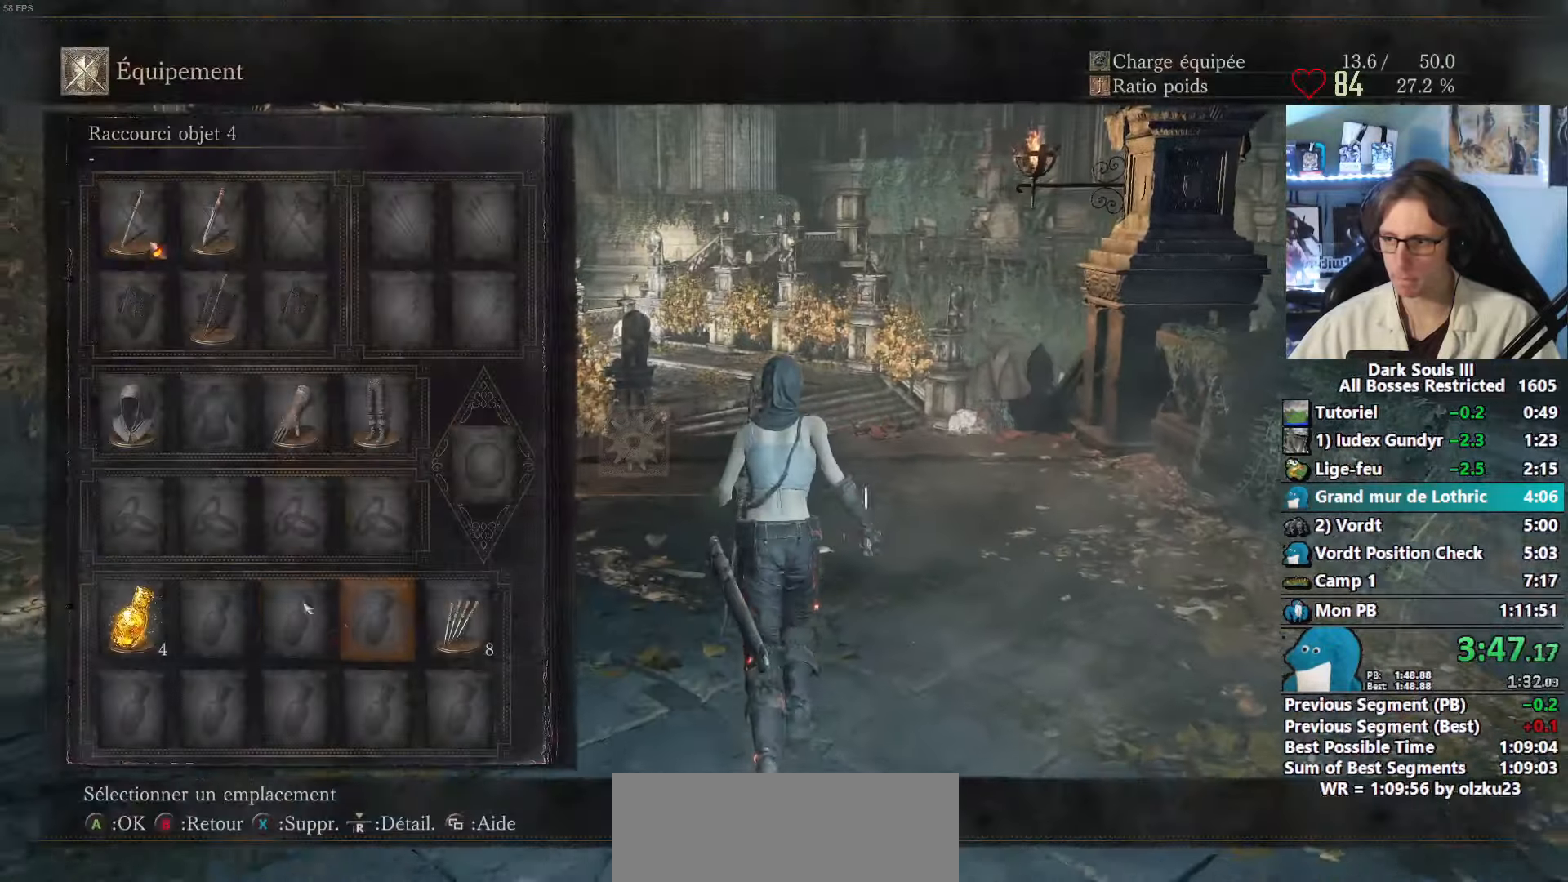
{"keys": ["space", "z"], "mouse": [], "events": [[250, "mouse_left", "down"], [350, "mouse_left", "up"]]}
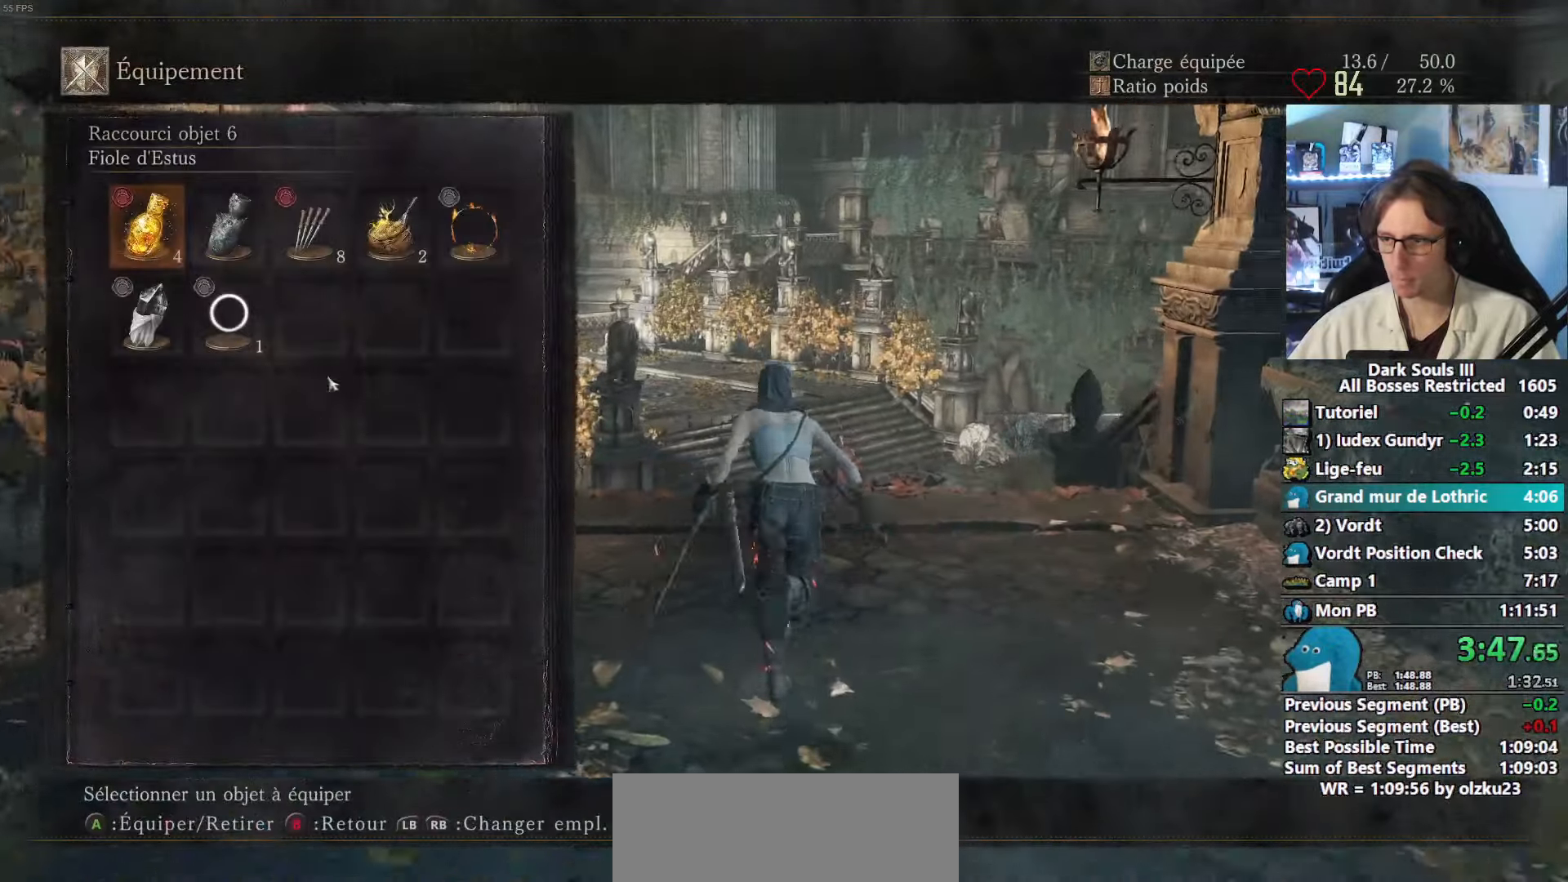
{"keys": ["space", "z"], "mouse": [], "events": [[217, "mouse_left", "down"], [317, "mouse_left", "up"], [417, "a", "down"], [500, "a", "up"]]}
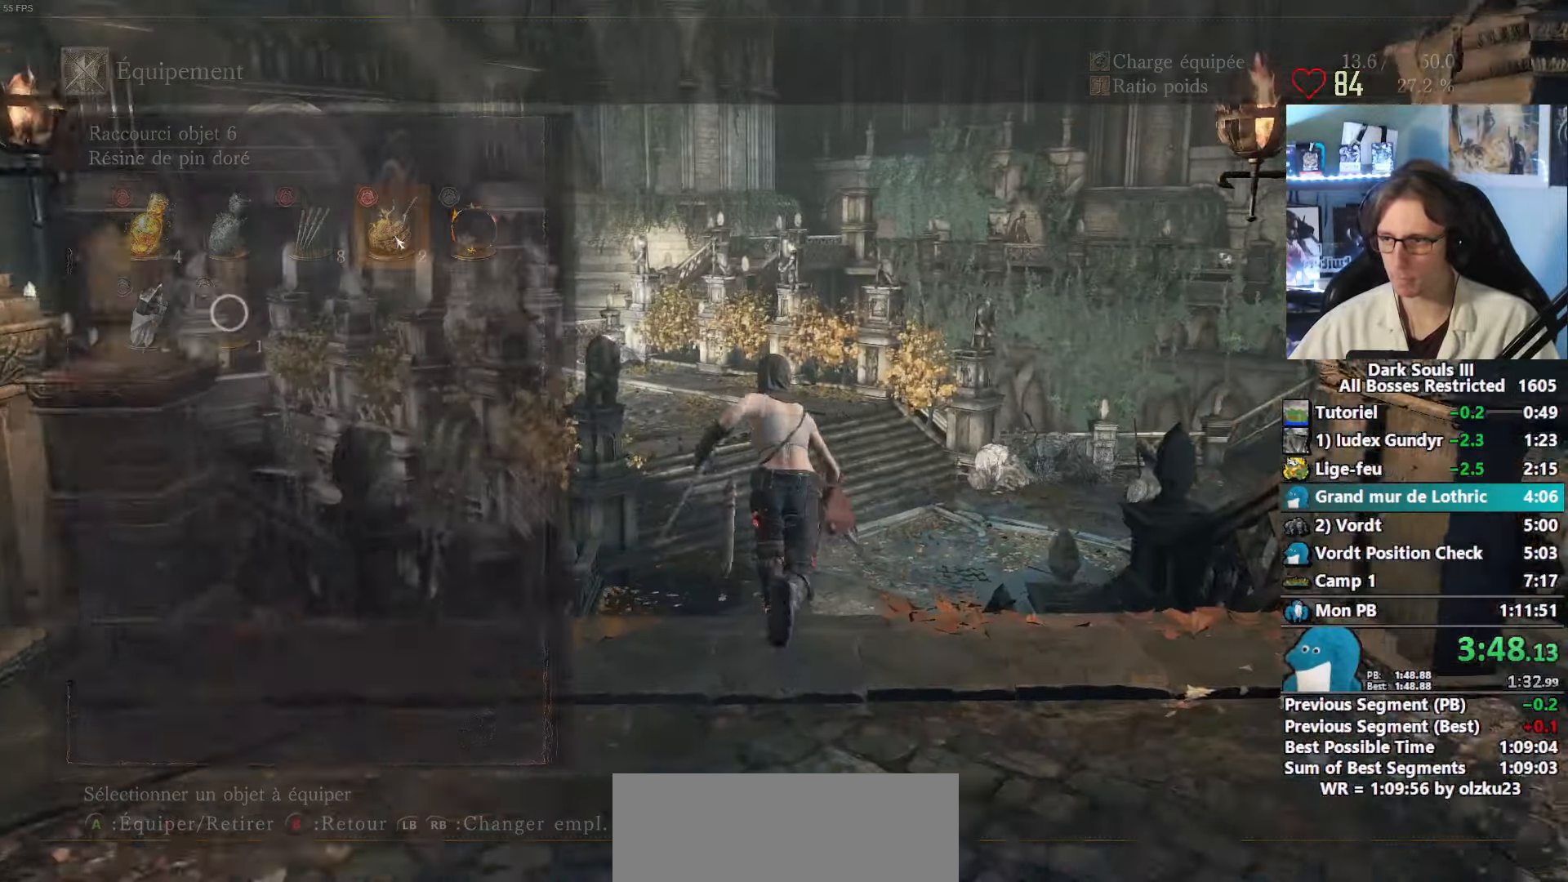
{"keys": ["space", "tab", "z"], "mouse": [], "events": [[417, "tab", "down"]]}
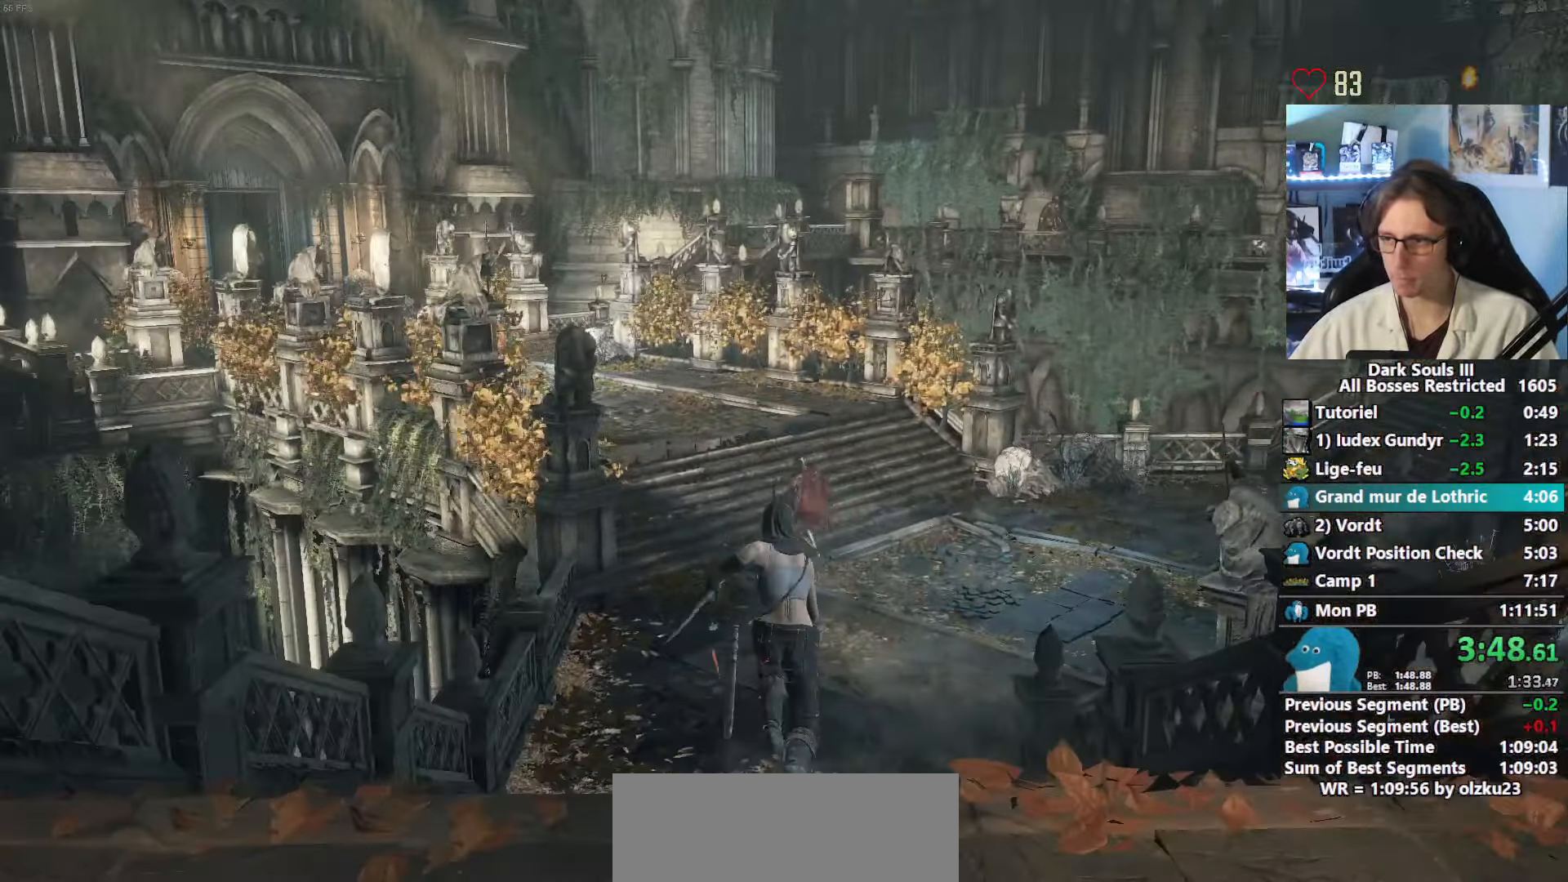
{"keys": ["space", "z"], "mouse": [], "events": [[67, "tab", "up"]]}
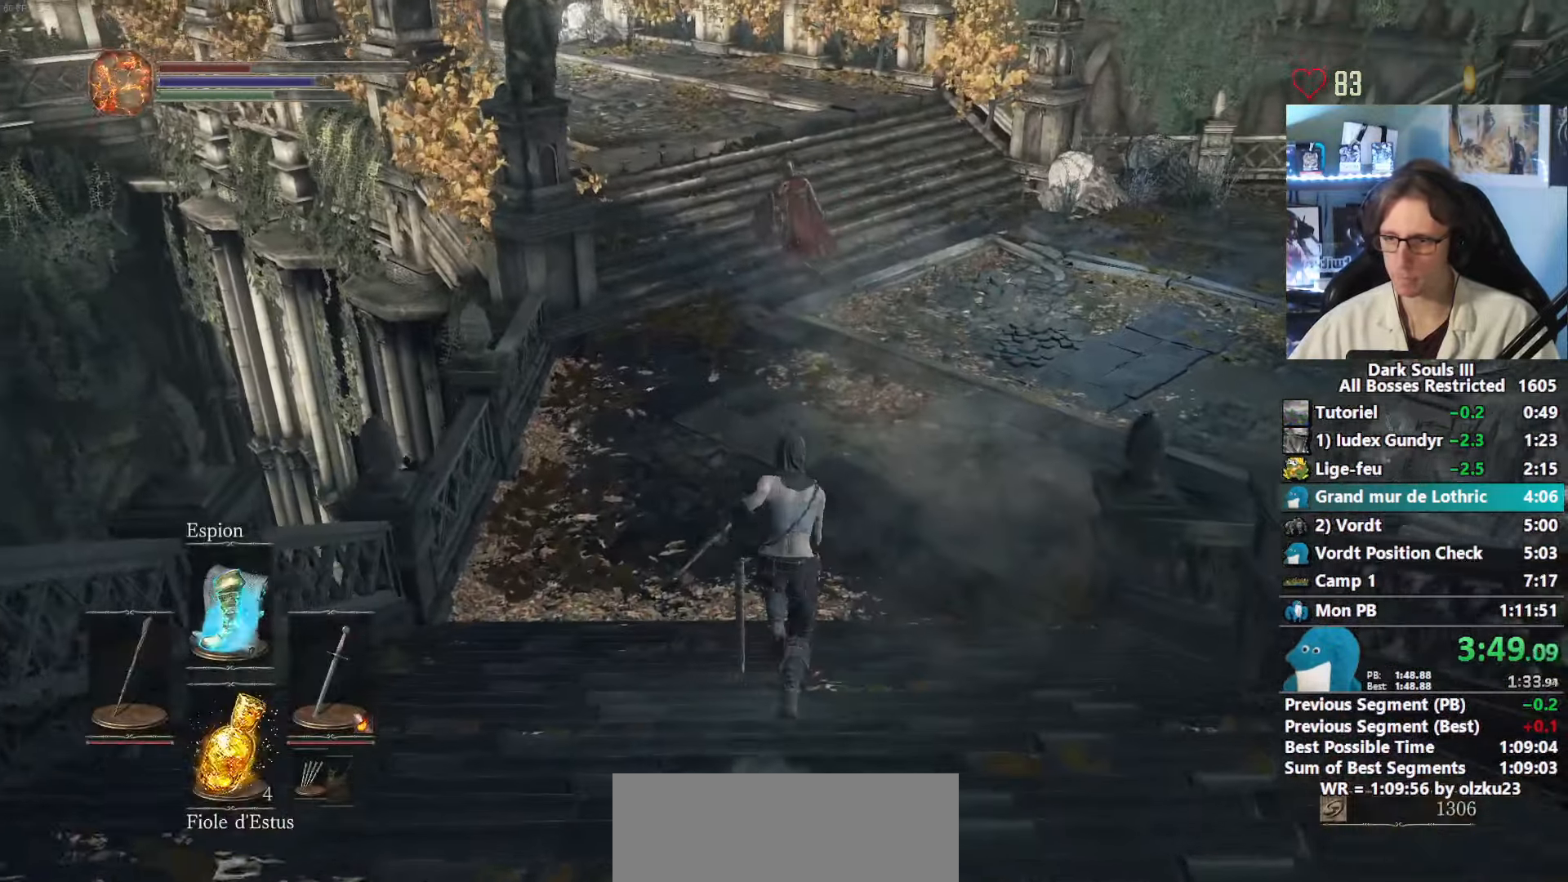
{"keys": ["space", "z"], "mouse": [], "events": []}
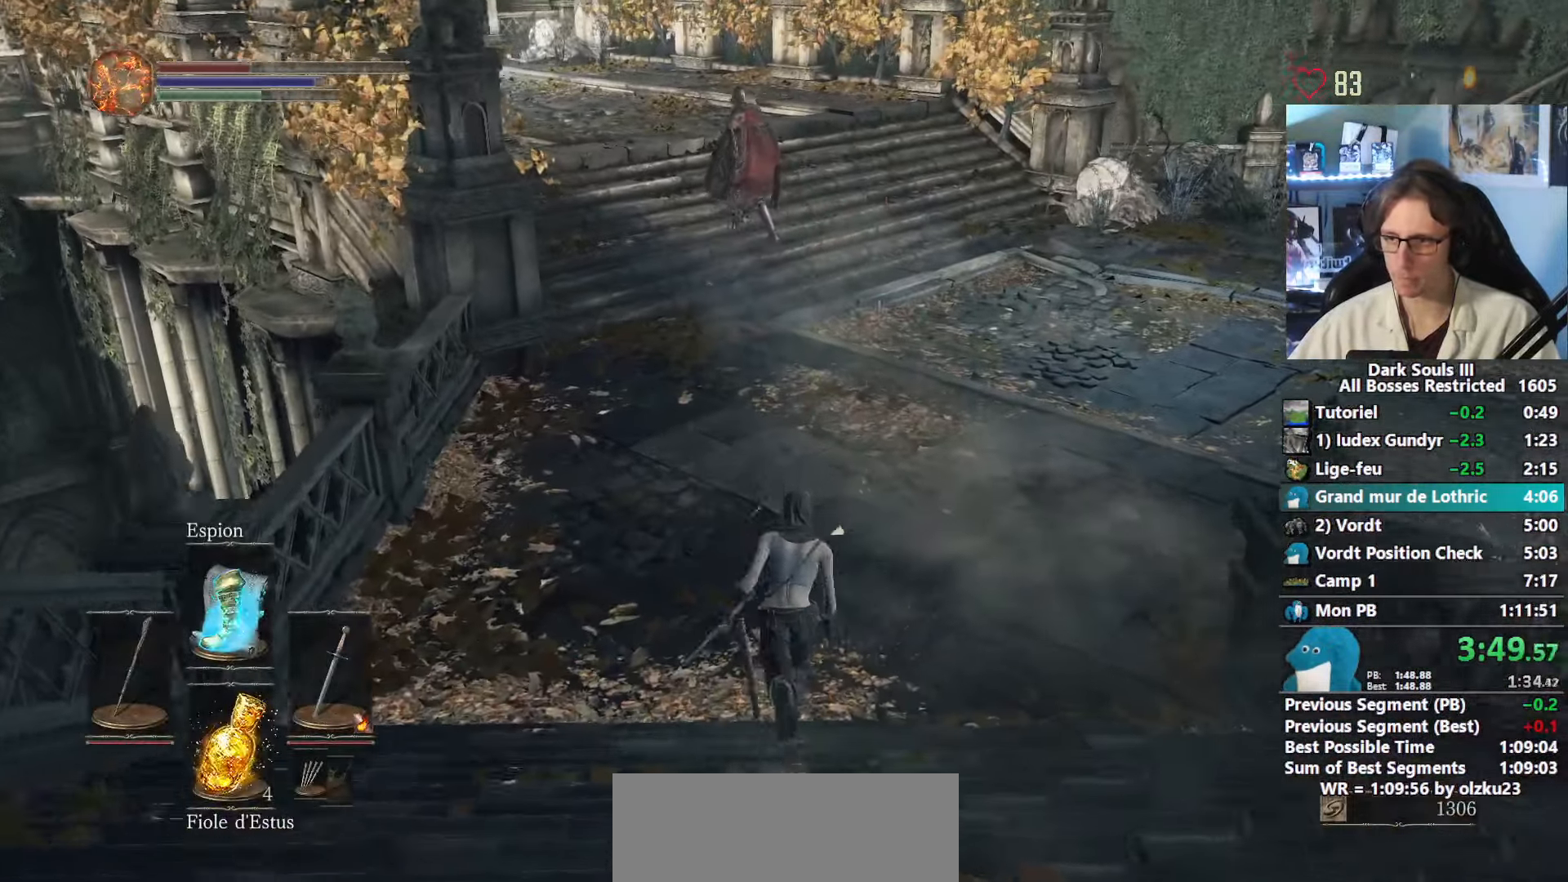
{"keys": ["z"], "mouse": [], "events": [[383, "space", "up"]]}
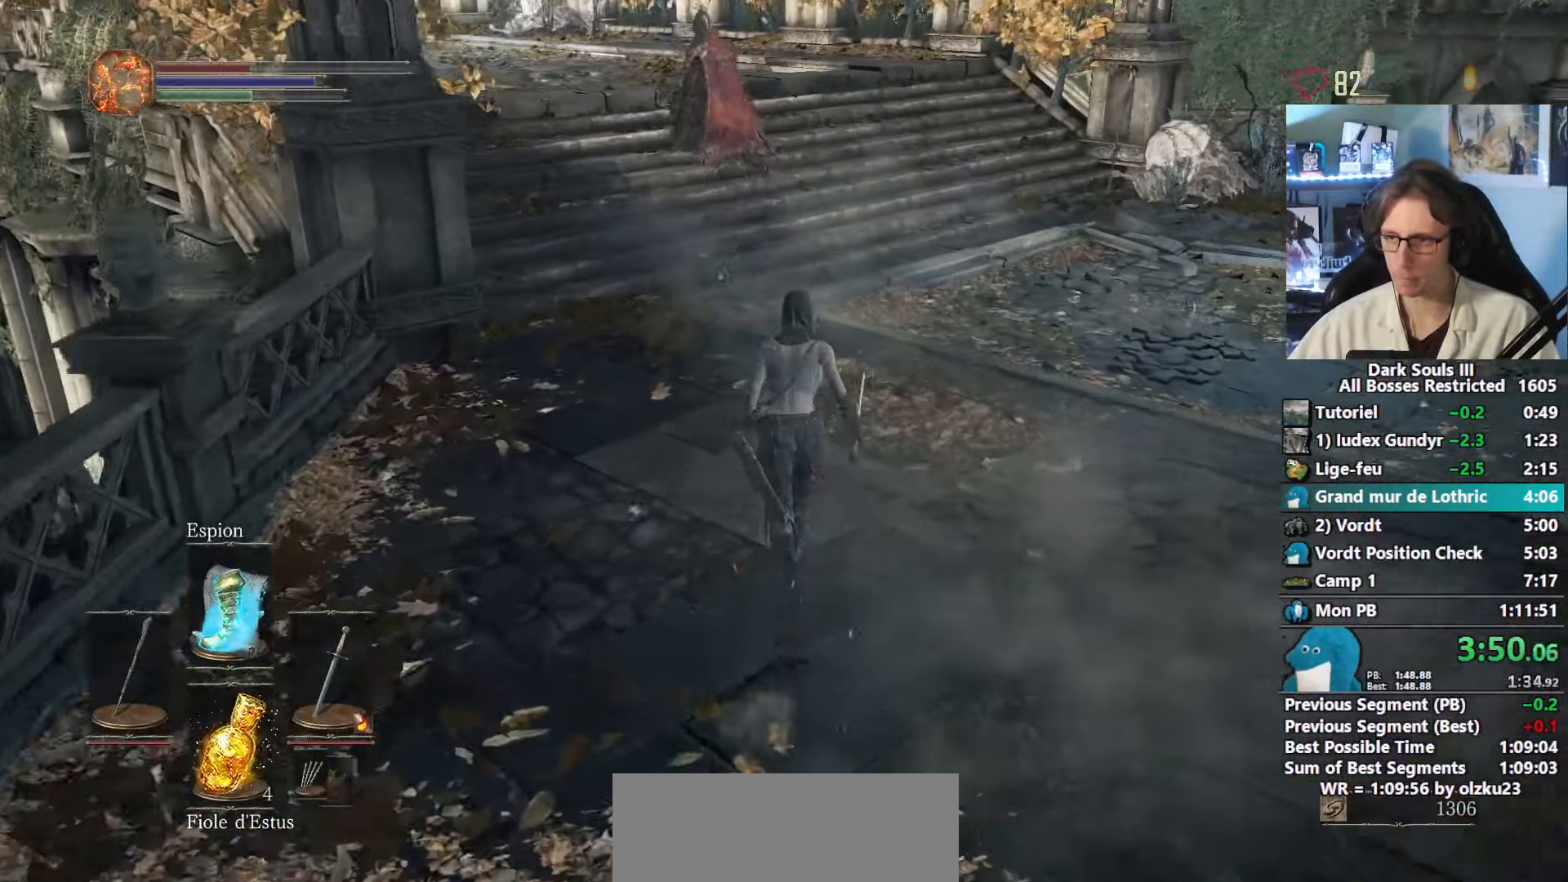
{"keys": ["space", "z"], "mouse": [], "events": [[433, "space", "down"]]}
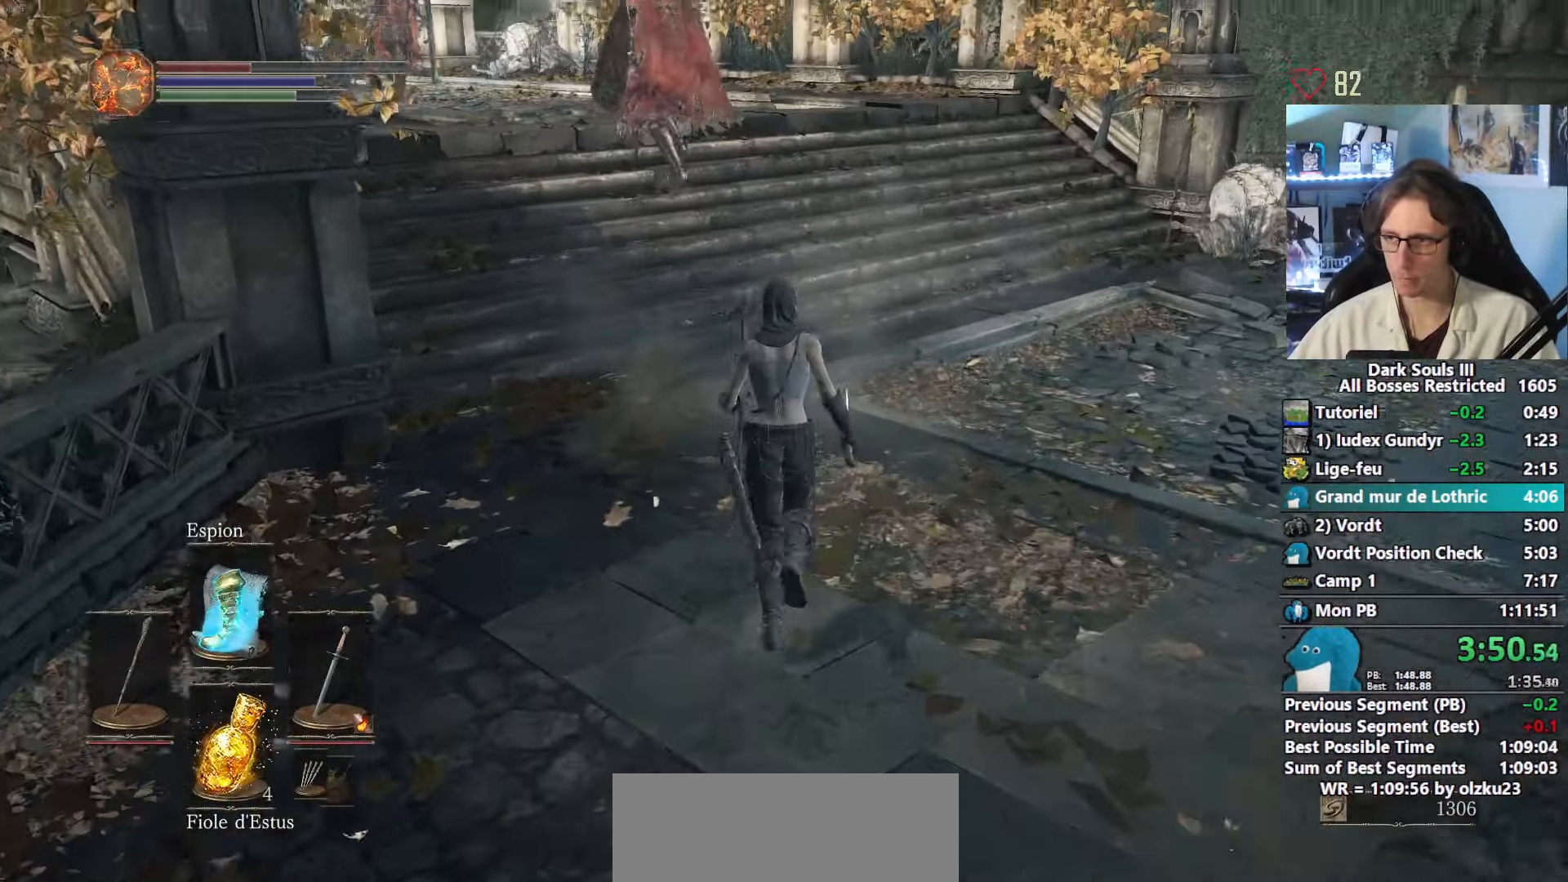
{"keys": ["space", "z"], "mouse": [], "events": []}
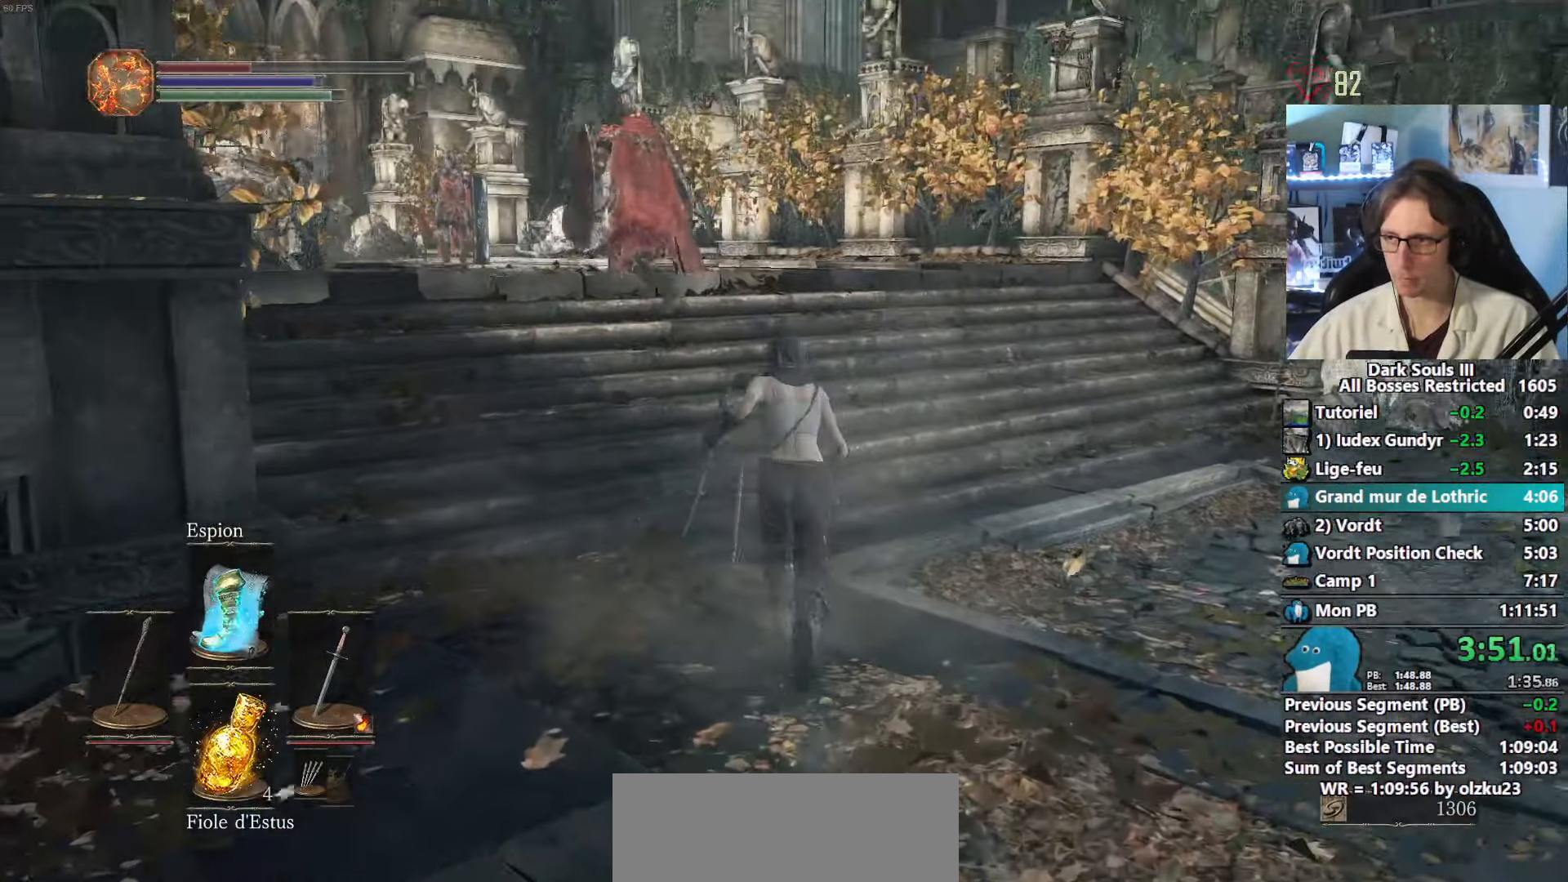
{"keys": ["space", "z"], "mouse": [], "events": []}
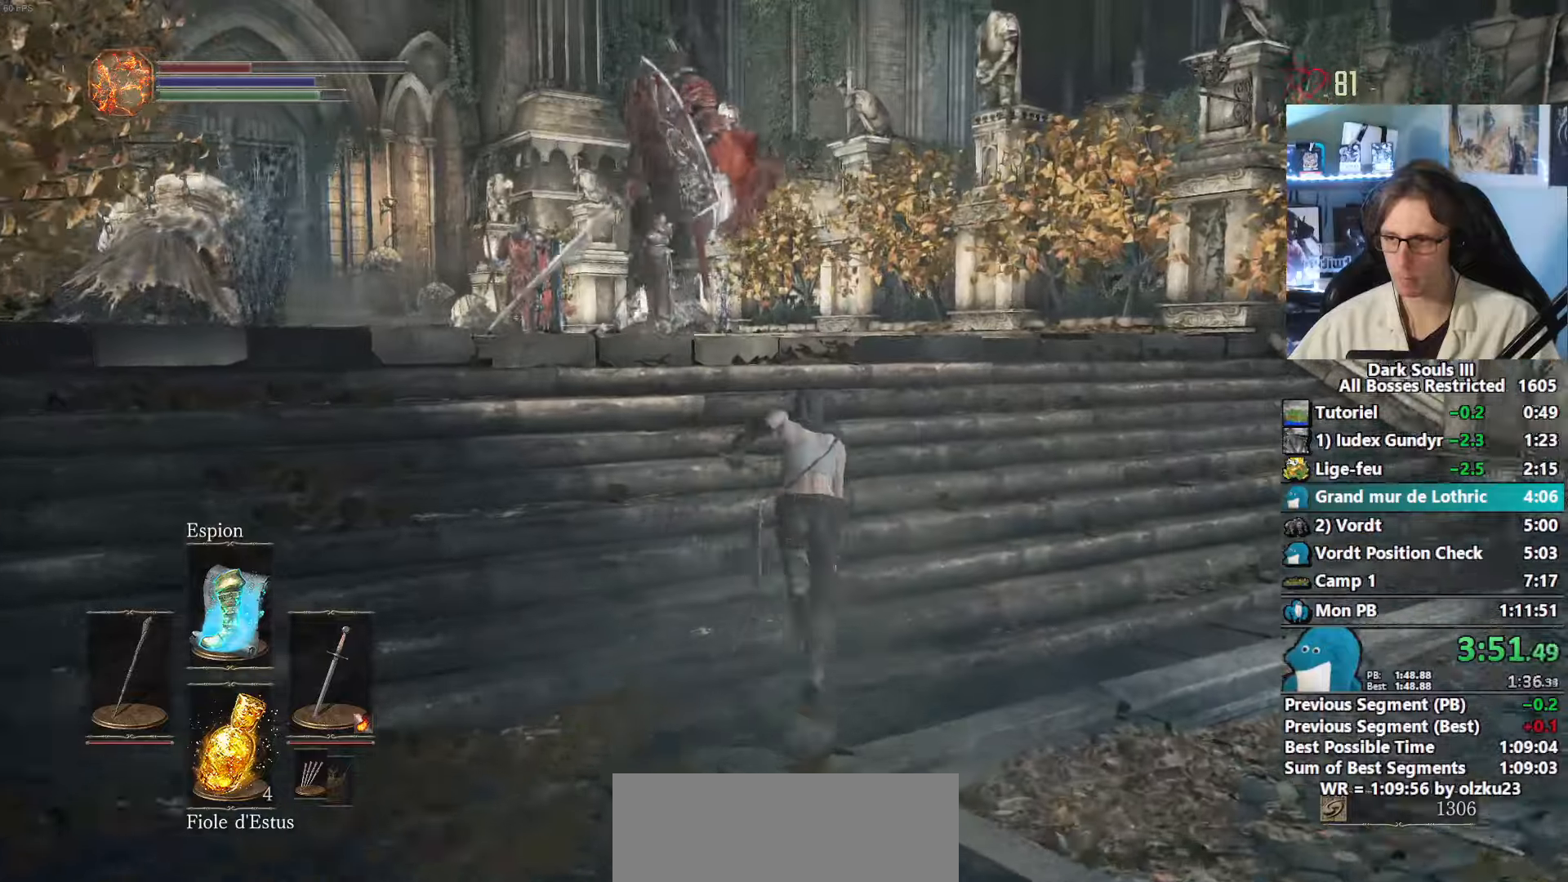
{"keys": ["space", "z"], "mouse": [], "events": []}
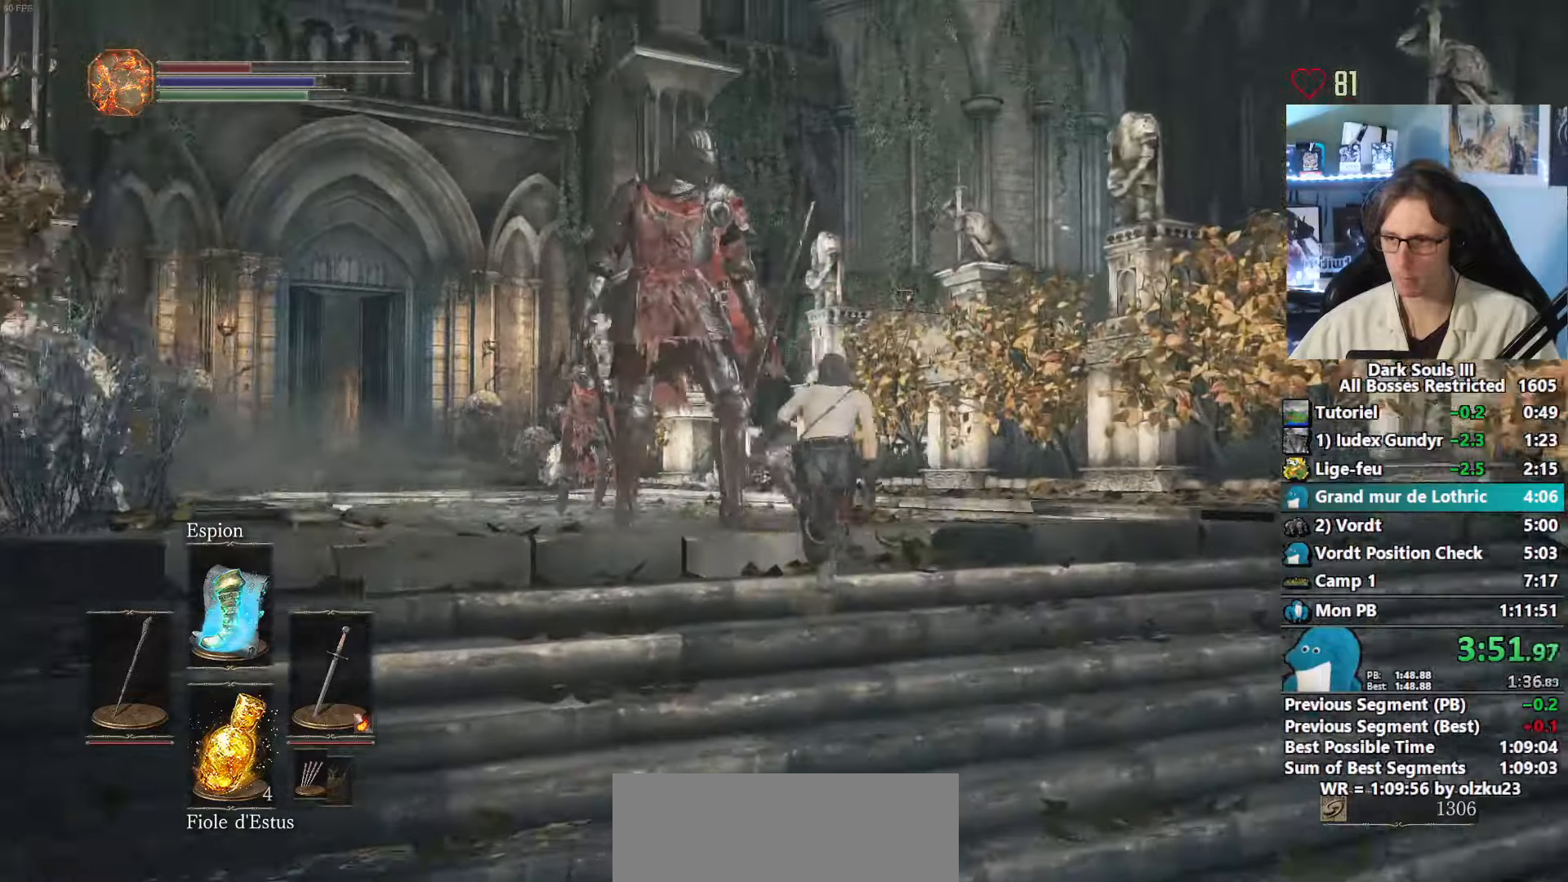
{"keys": ["space", "z"], "mouse": [], "events": []}
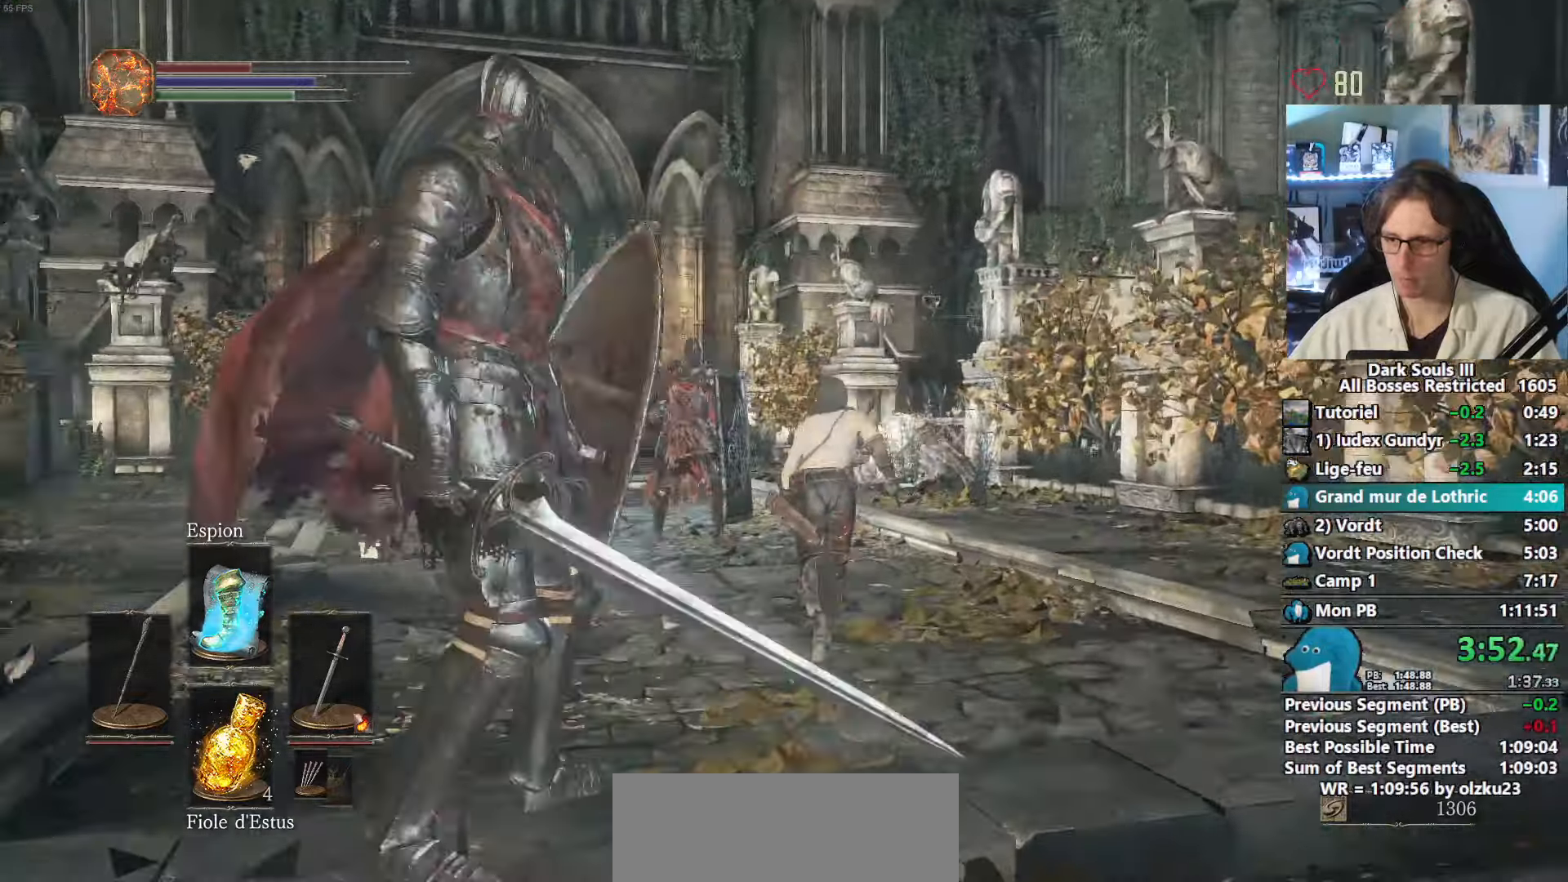
{"keys": ["space", "z"], "mouse": [], "events": []}
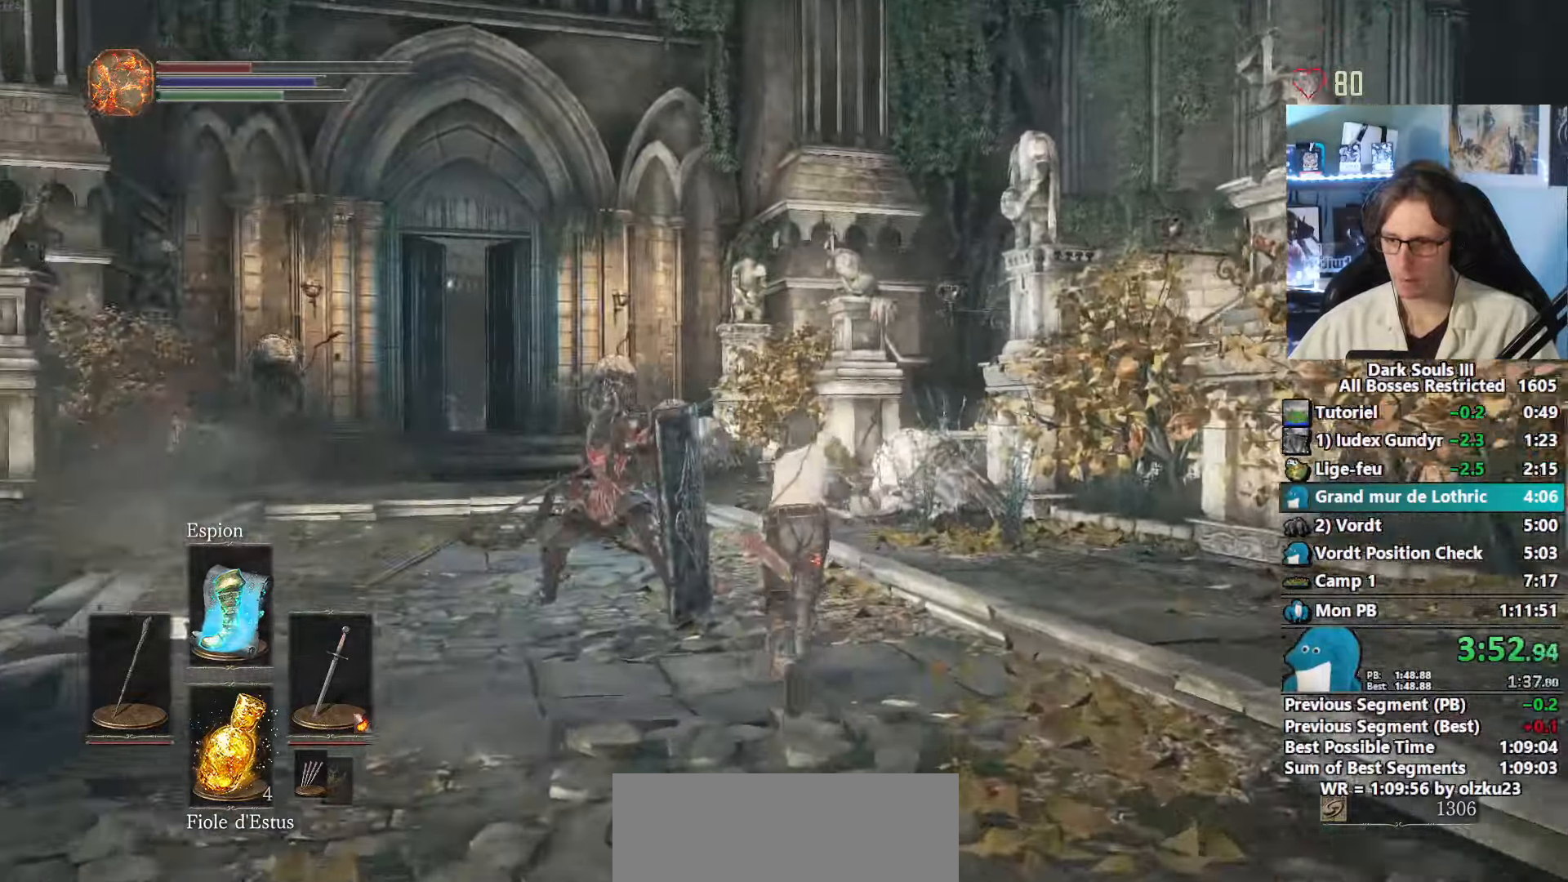
{"keys": ["space", "z"], "mouse": [], "events": []}
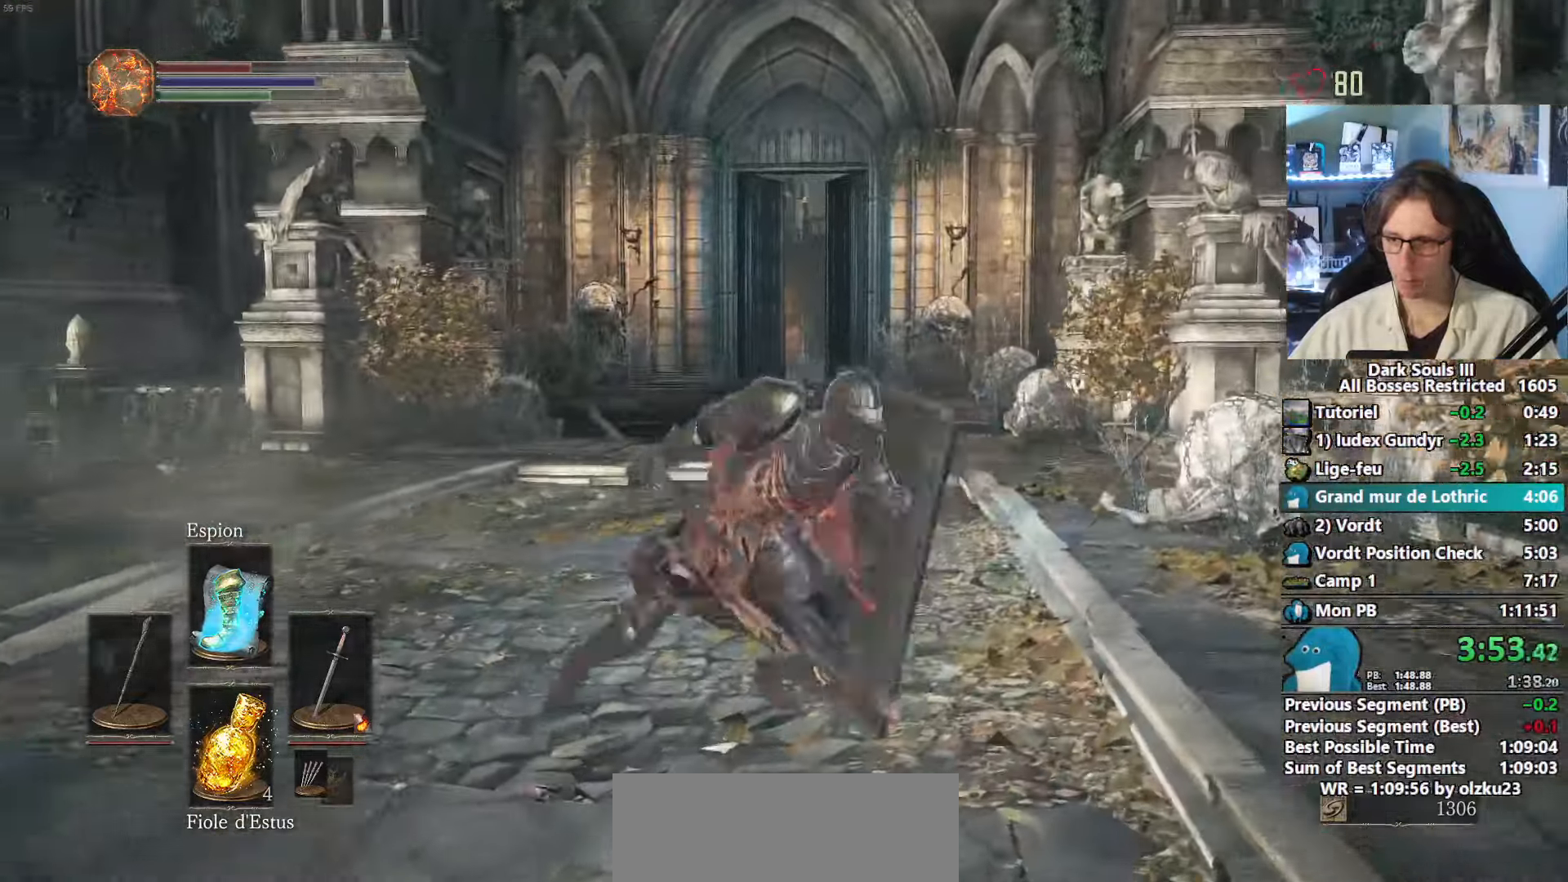
{"keys": ["space", "z"], "mouse": [], "events": []}
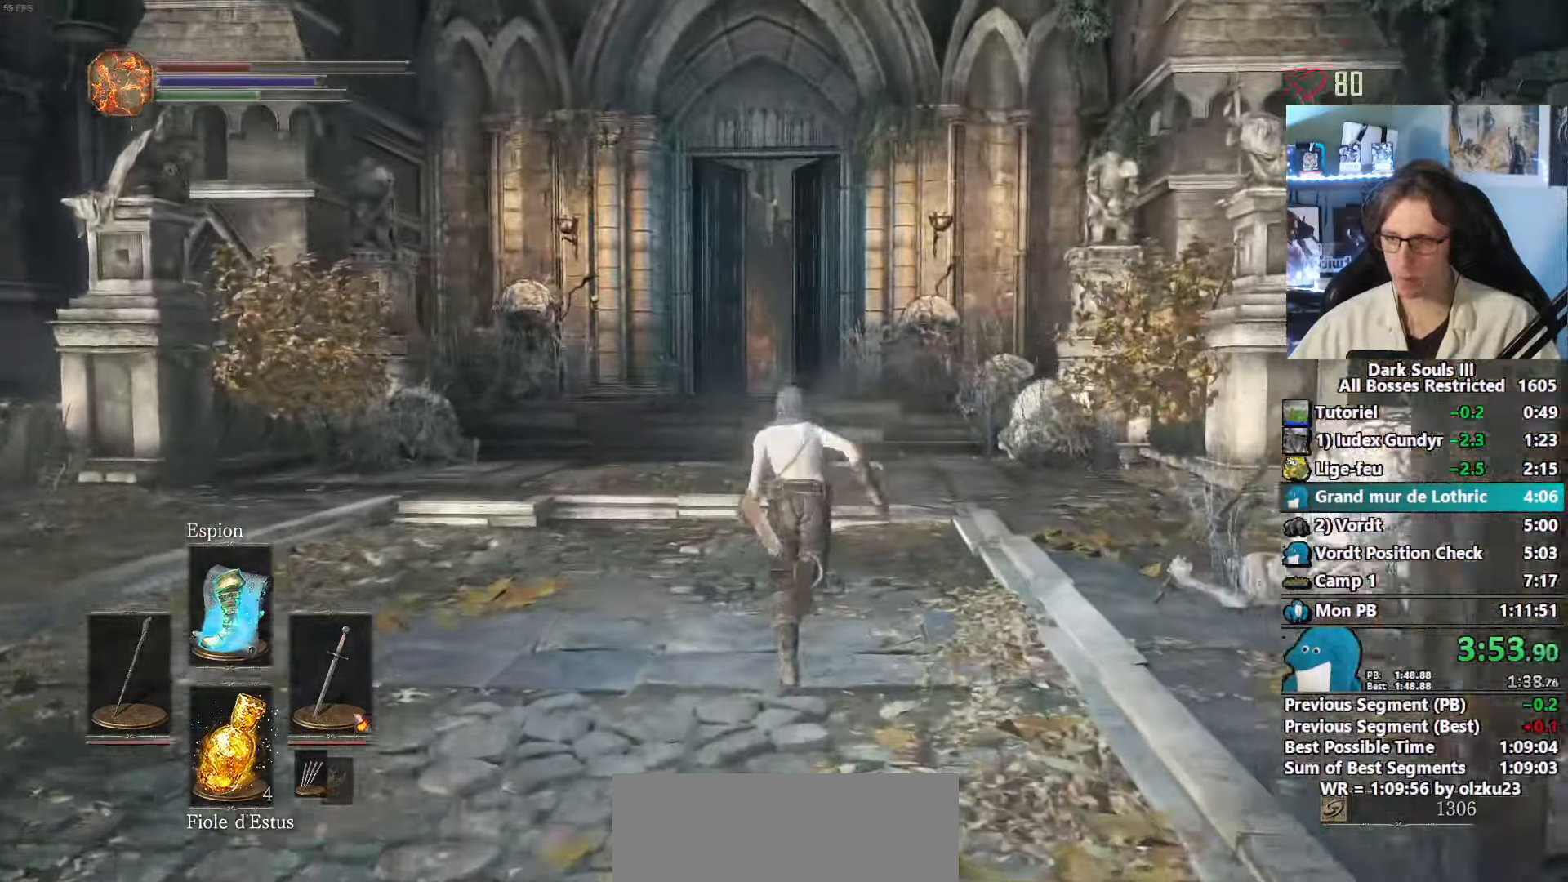
{"keys": ["space", "z"], "mouse": [], "events": []}
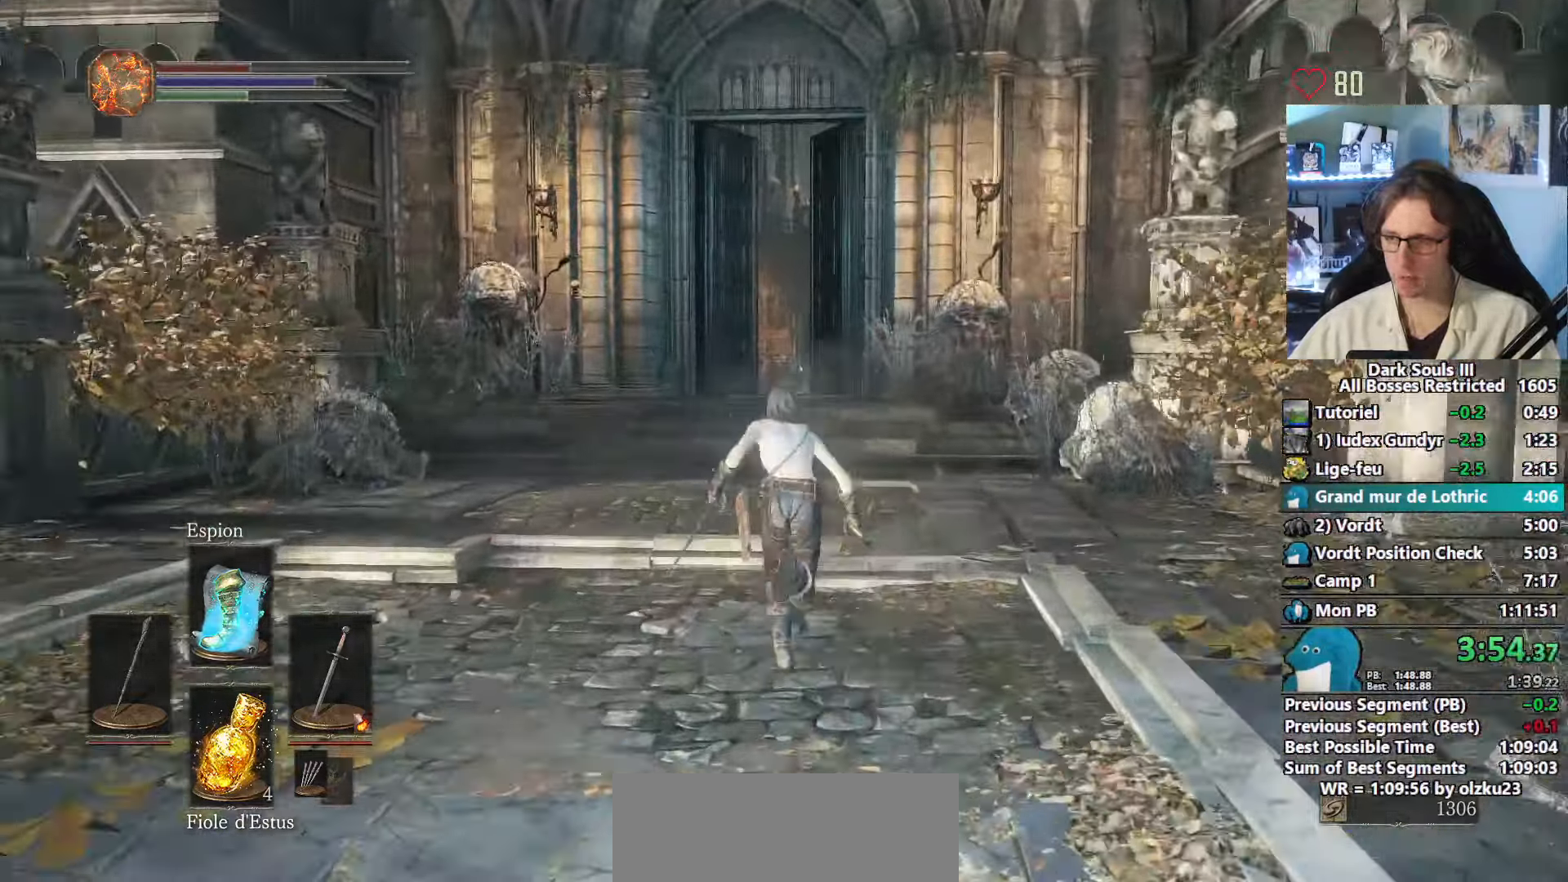
{"keys": ["space", "z"], "mouse": [], "events": []}
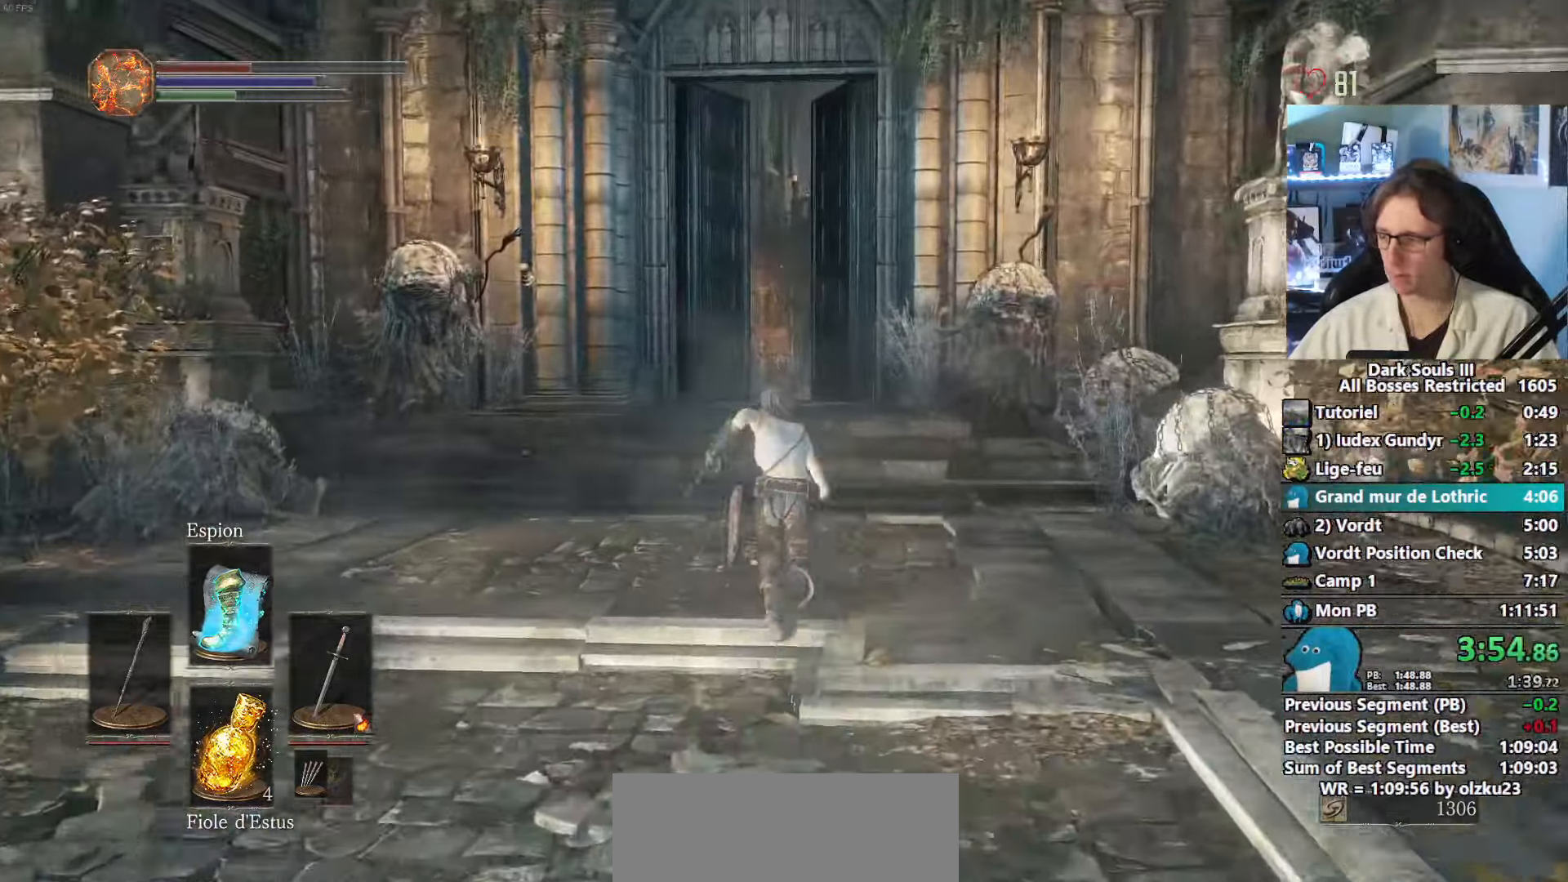
{"keys": ["space", "z"], "mouse": [], "events": []}
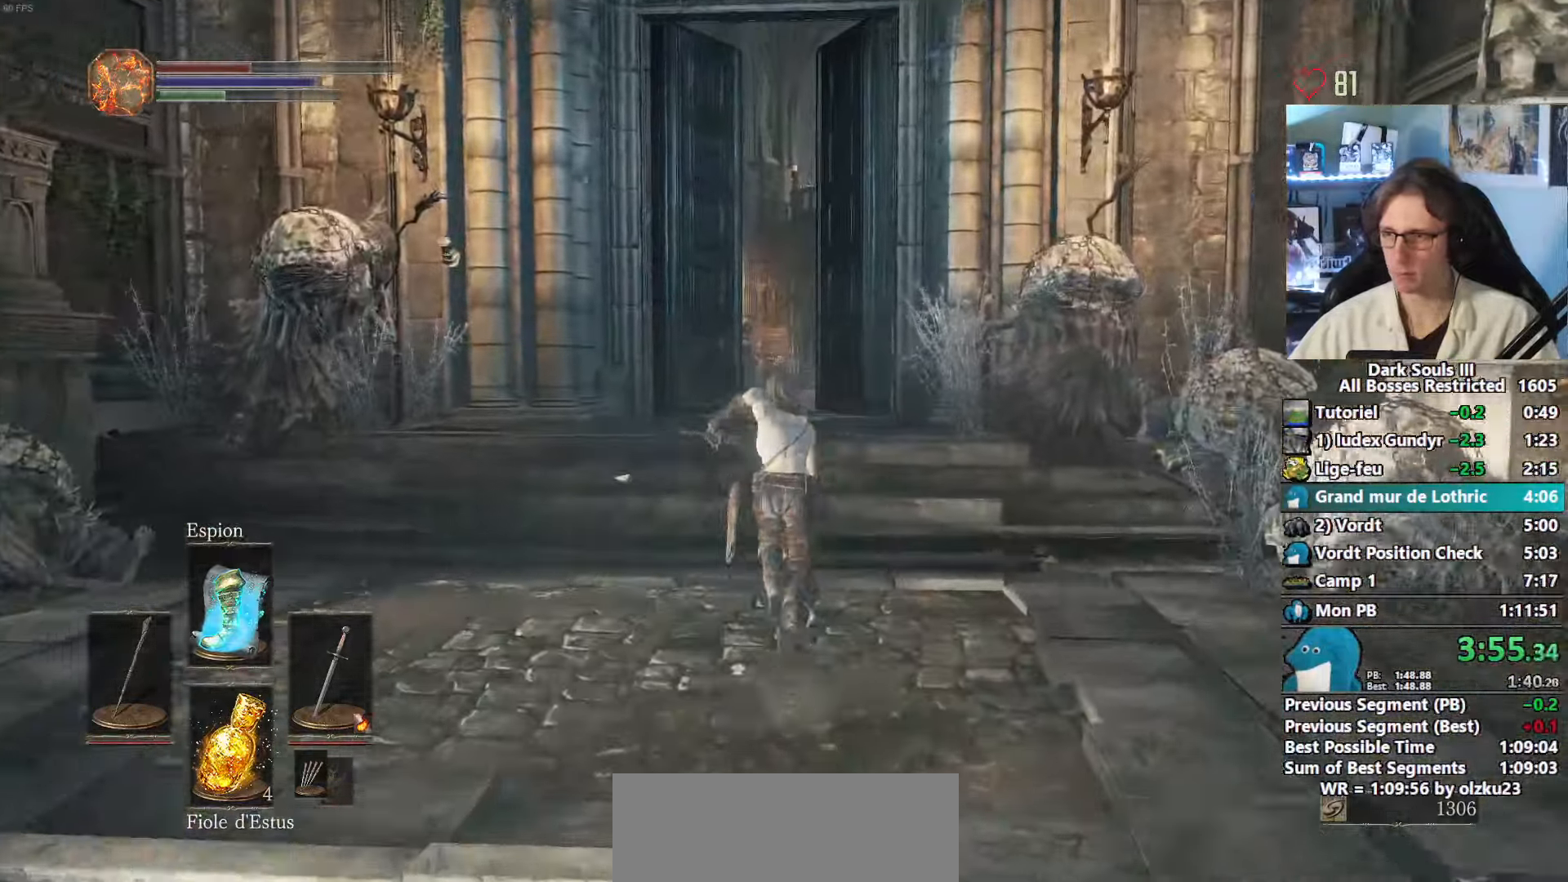
{"keys": ["space", "z"], "mouse": [], "events": []}